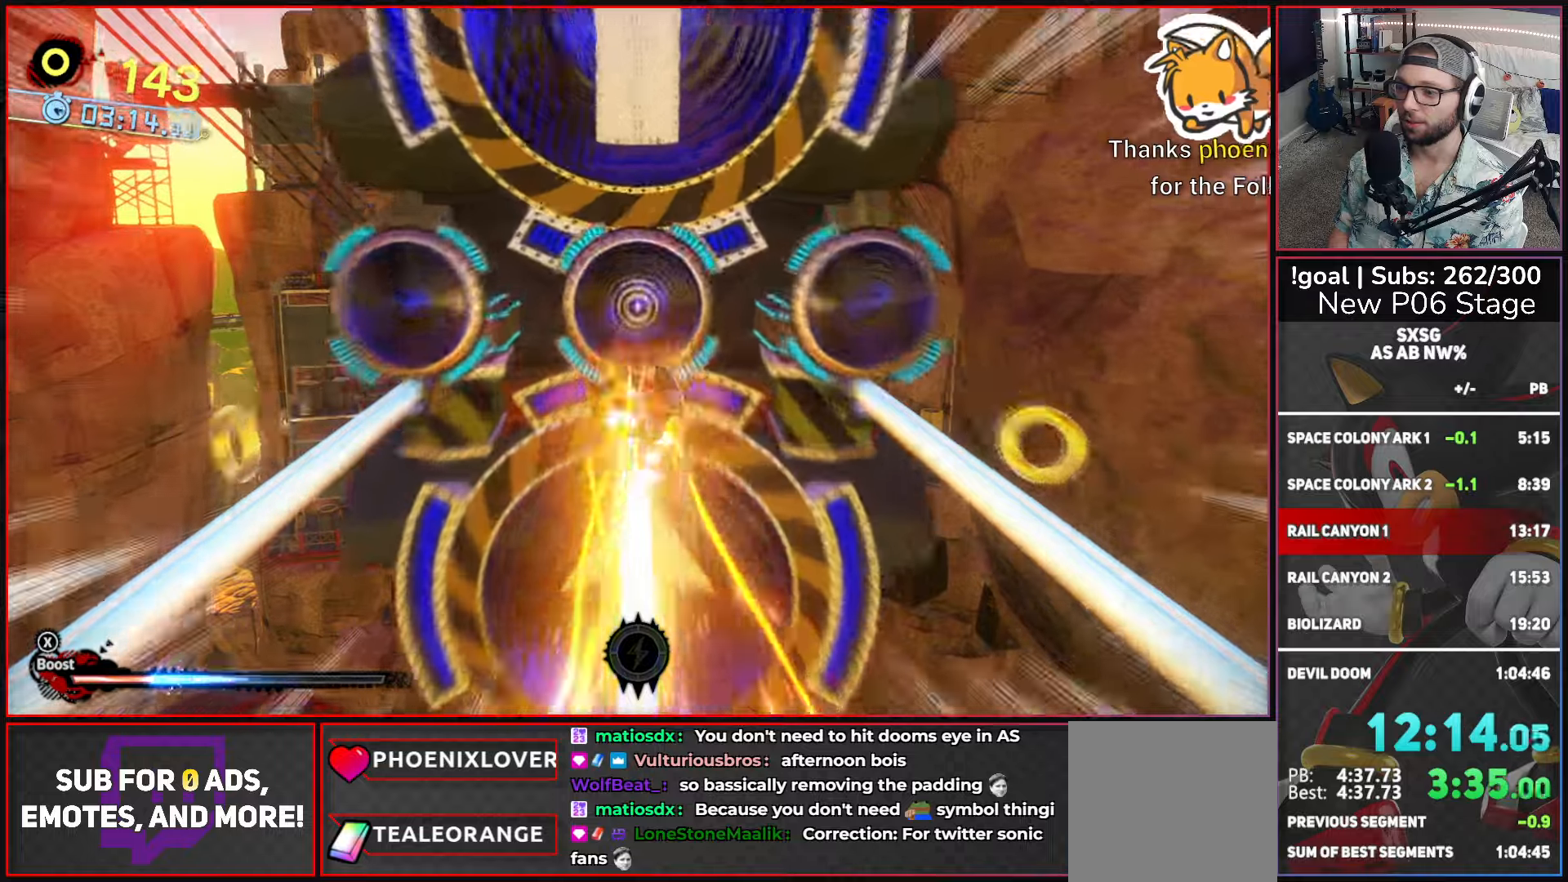
Gameplay with a controller (Xbox layout); each line is a JSON object with the inputs held at the frame after it. "button_events" lists button changes between this image and that frame as [ms after this image, input, new state], when the widget could be followed in between (sticks are given only as held states).
{"buttons": ["X"], "left_stick": "down-left", "right_stick": "center", "button_events": []}
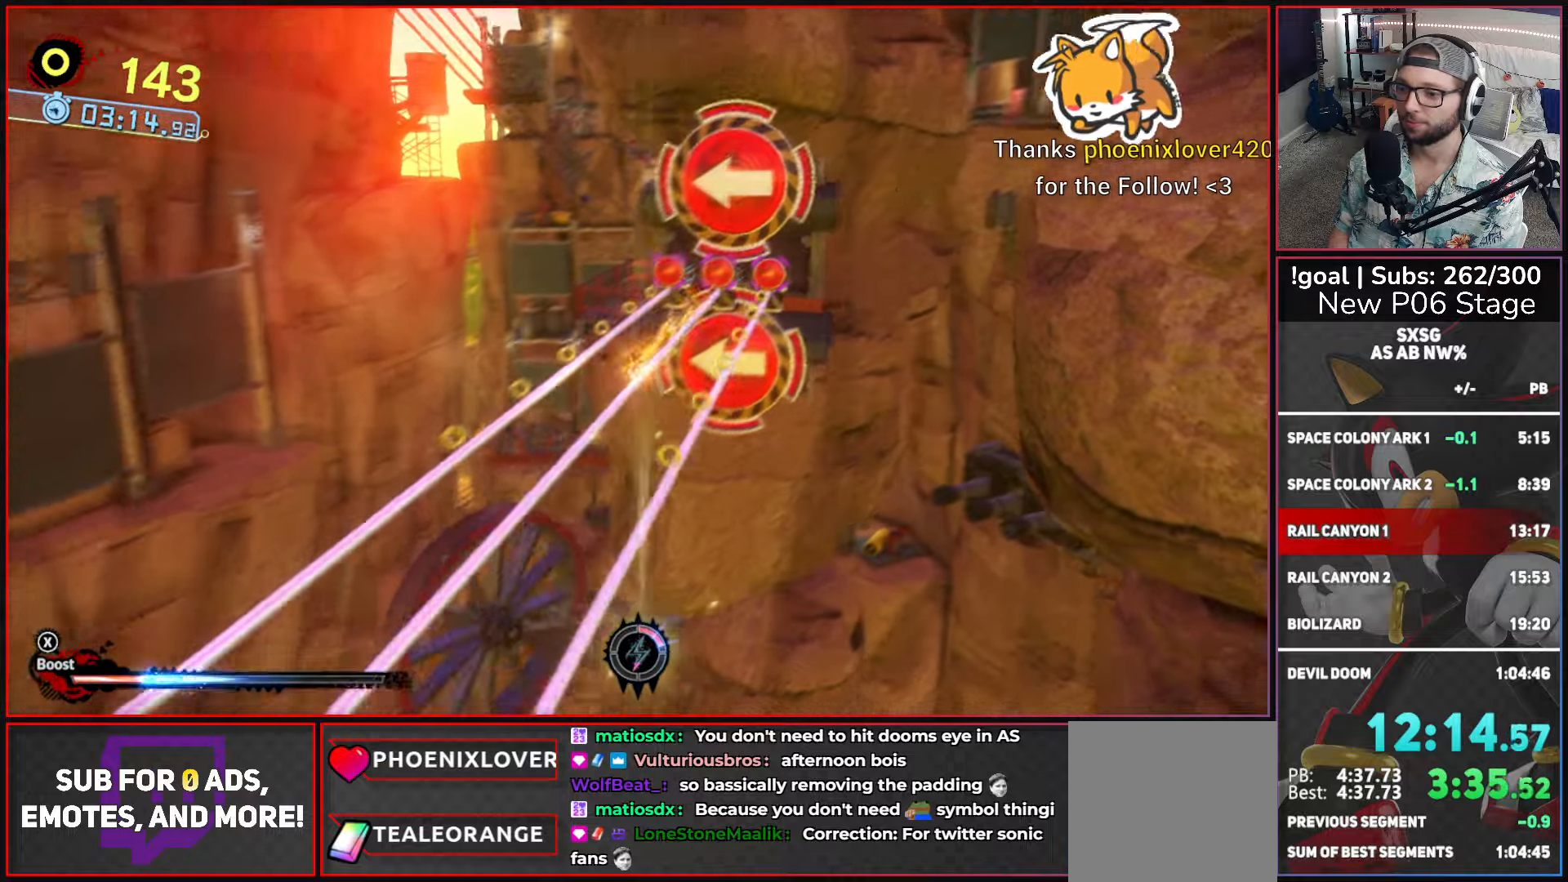
{"buttons": ["X"], "left_stick": "down-left", "right_stick": "center", "button_events": []}
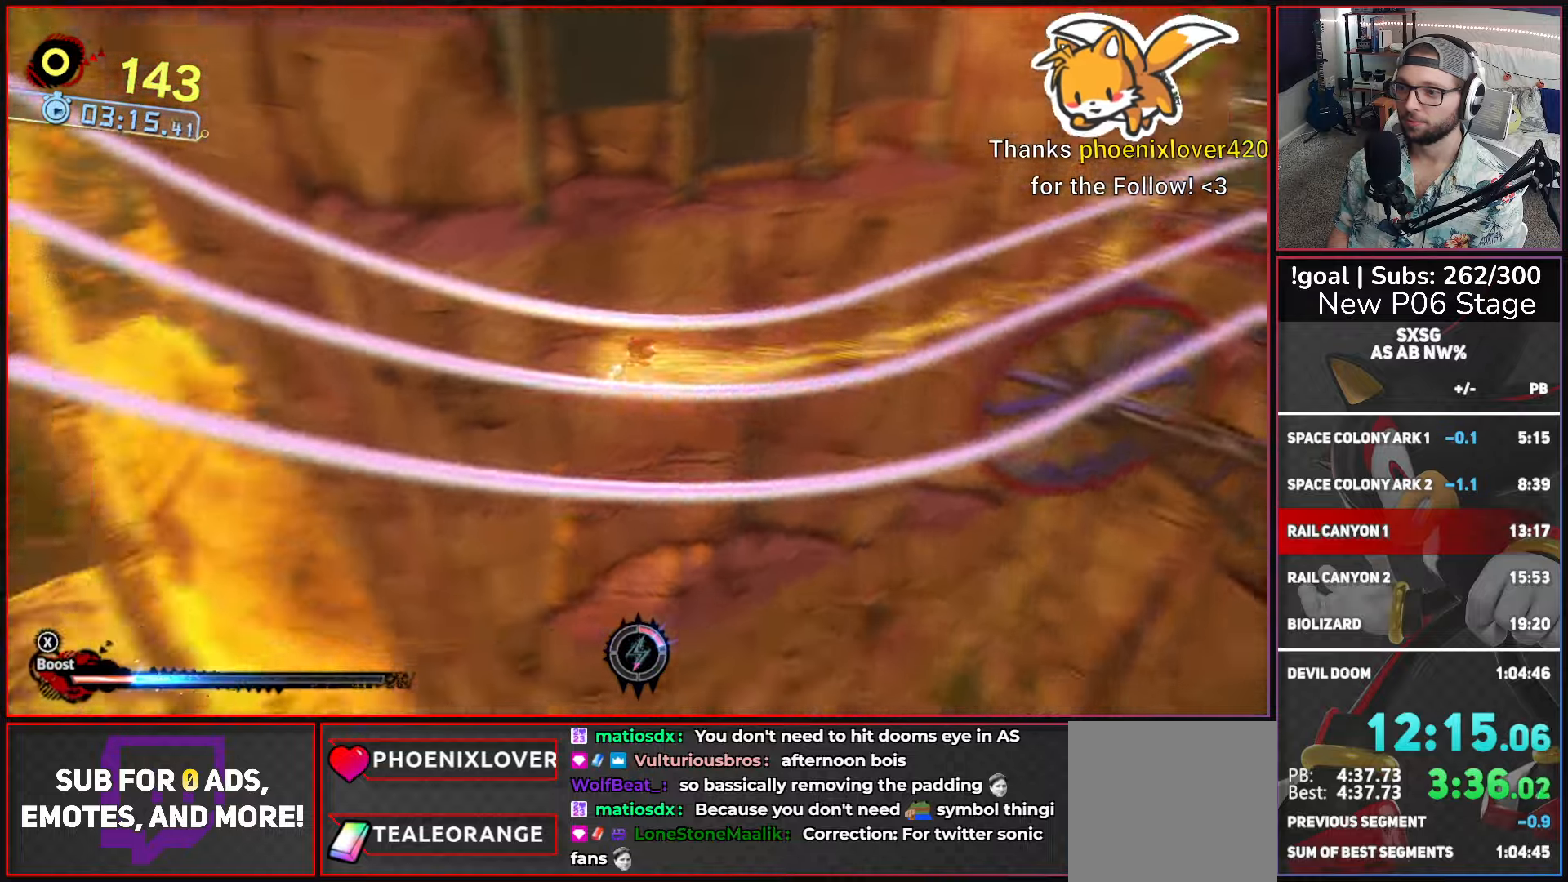
{"buttons": ["A", "X"], "left_stick": "up-right", "right_stick": "center", "button_events": [[367, "A", "down"]]}
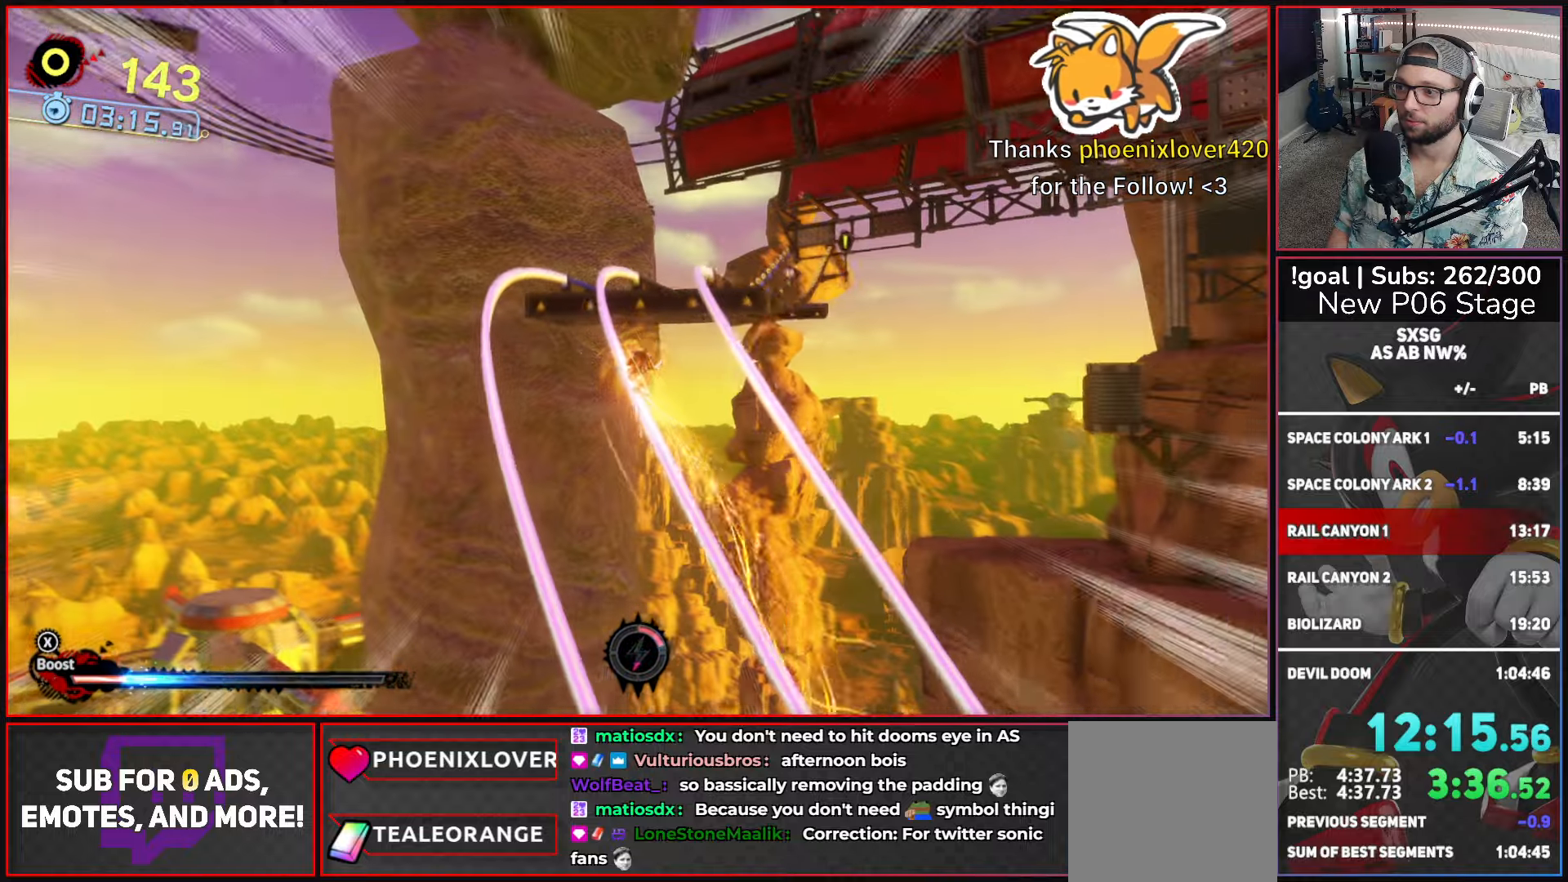
{"buttons": ["X"], "left_stick": "up", "right_stick": "center", "button_events": [[317, "A", "up"]]}
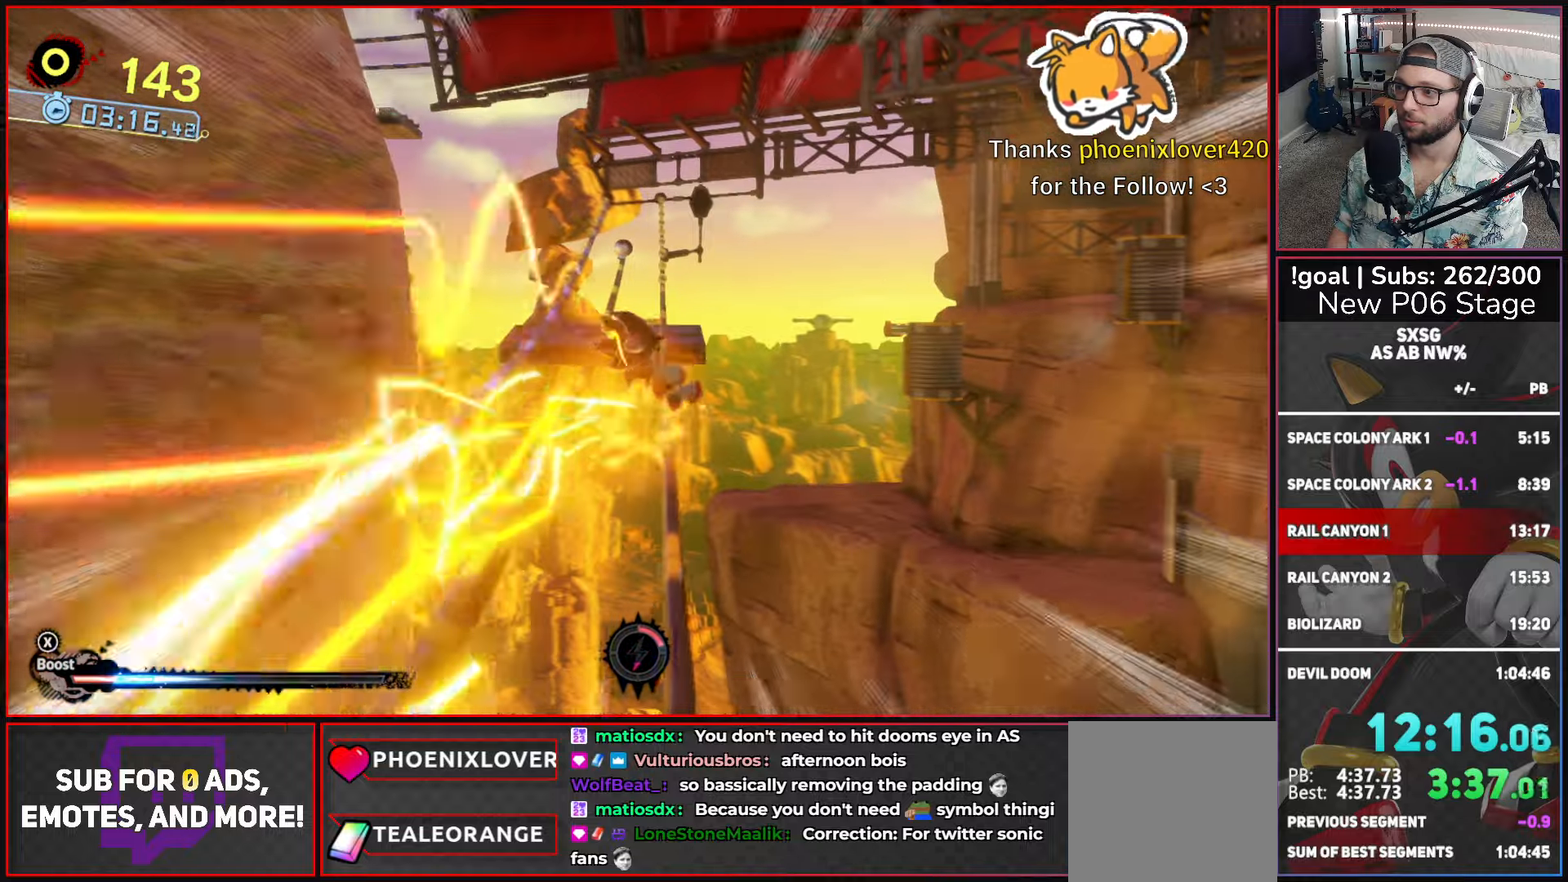
{"buttons": ["X"], "left_stick": "center", "right_stick": "center", "button_events": []}
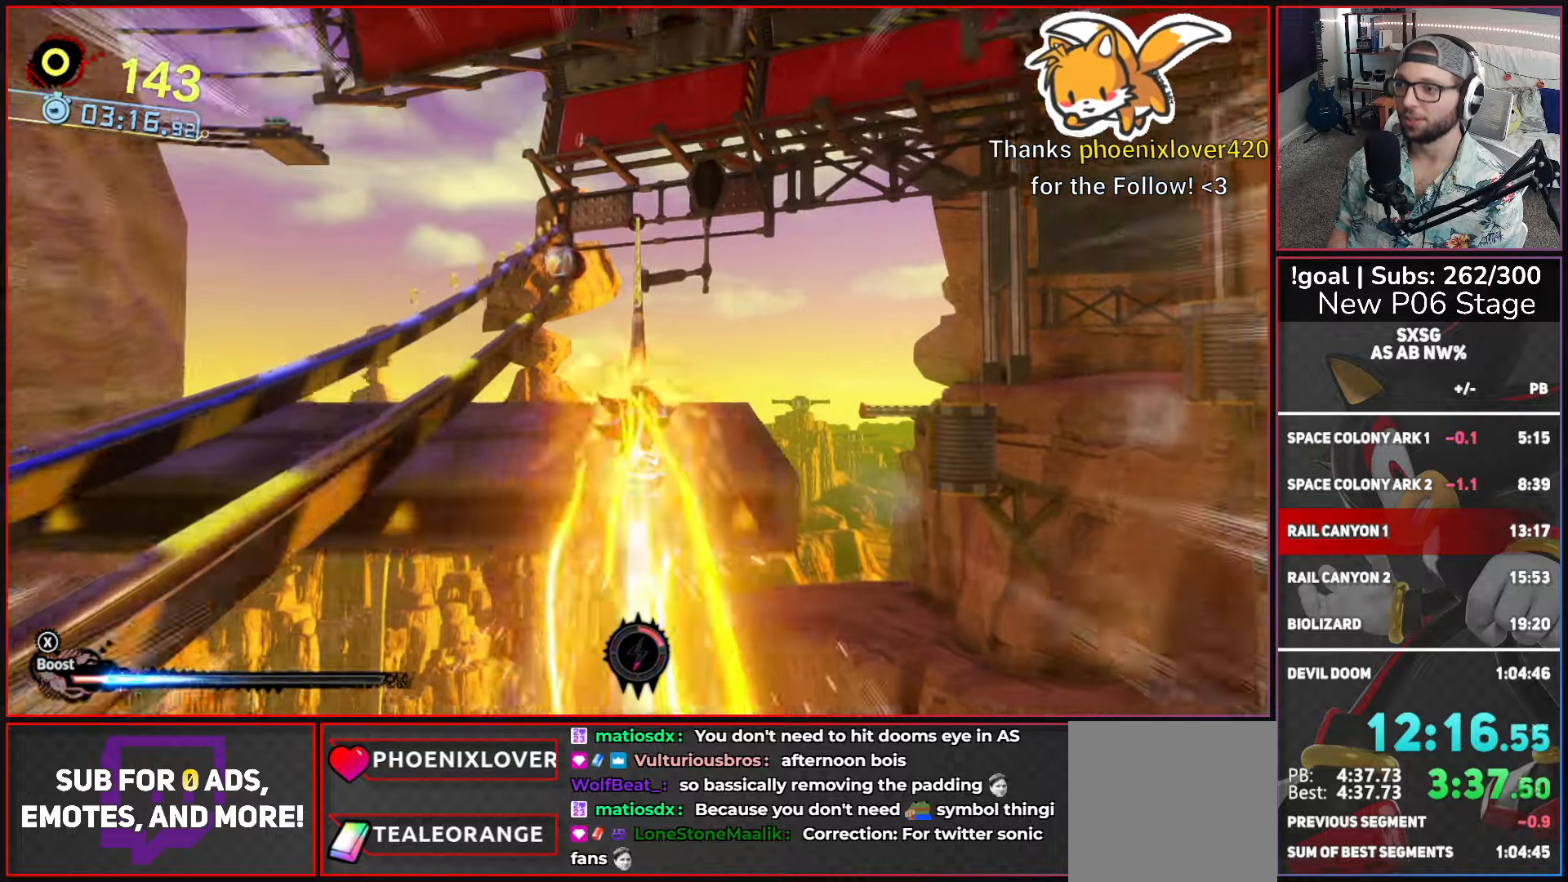
{"buttons": [], "left_stick": "center", "right_stick": "center", "button_events": [[484, "X", "up"]]}
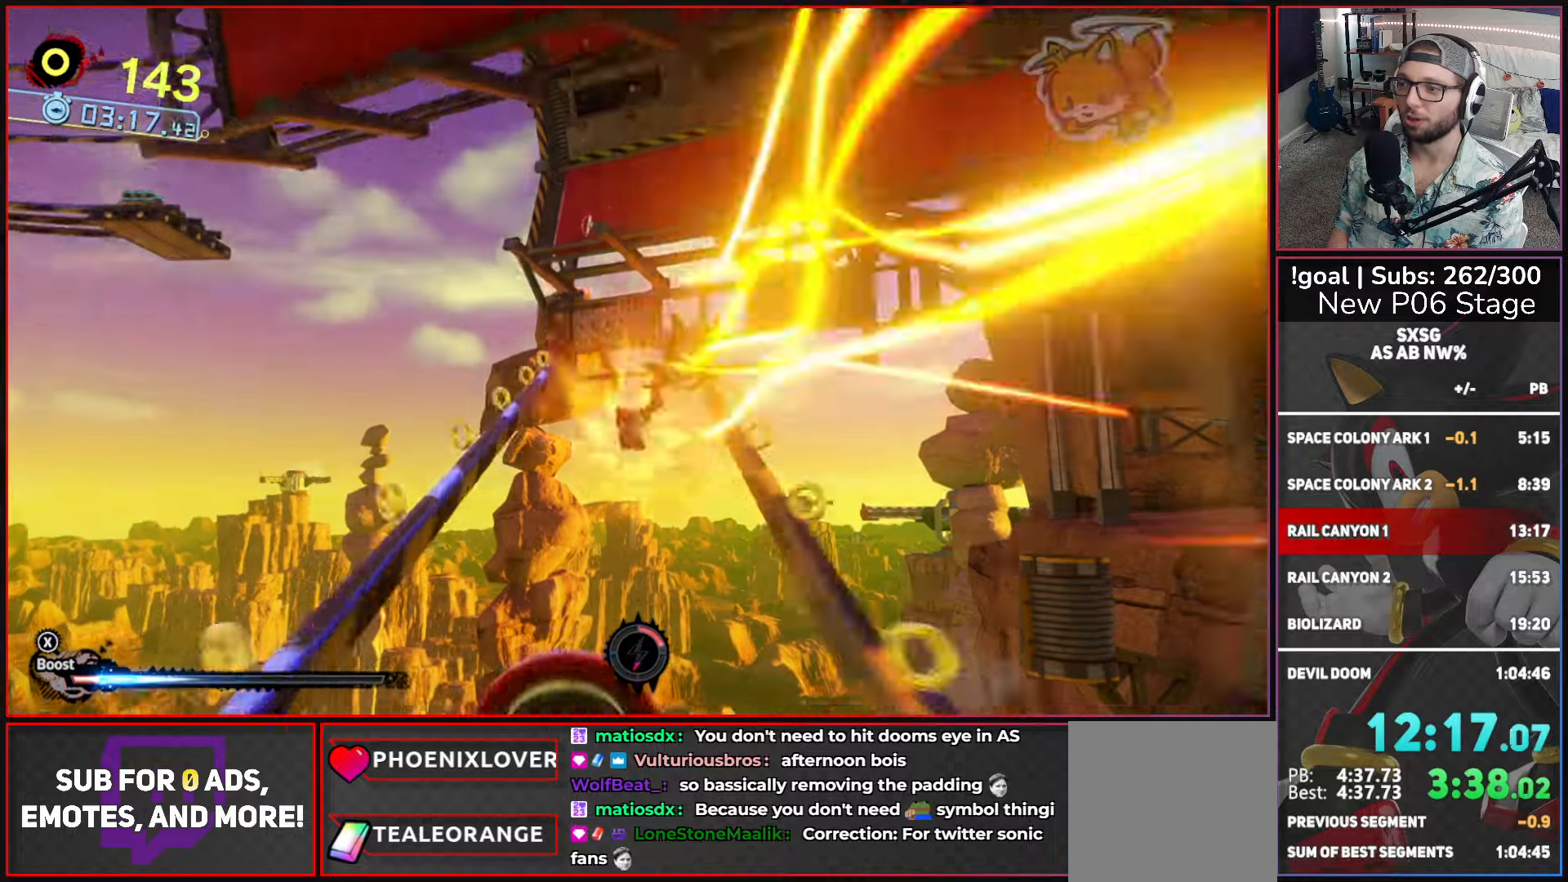
{"buttons": [], "left_stick": "up-left", "right_stick": "center", "button_events": [[117, "A", "down"], [484, "A", "up"]]}
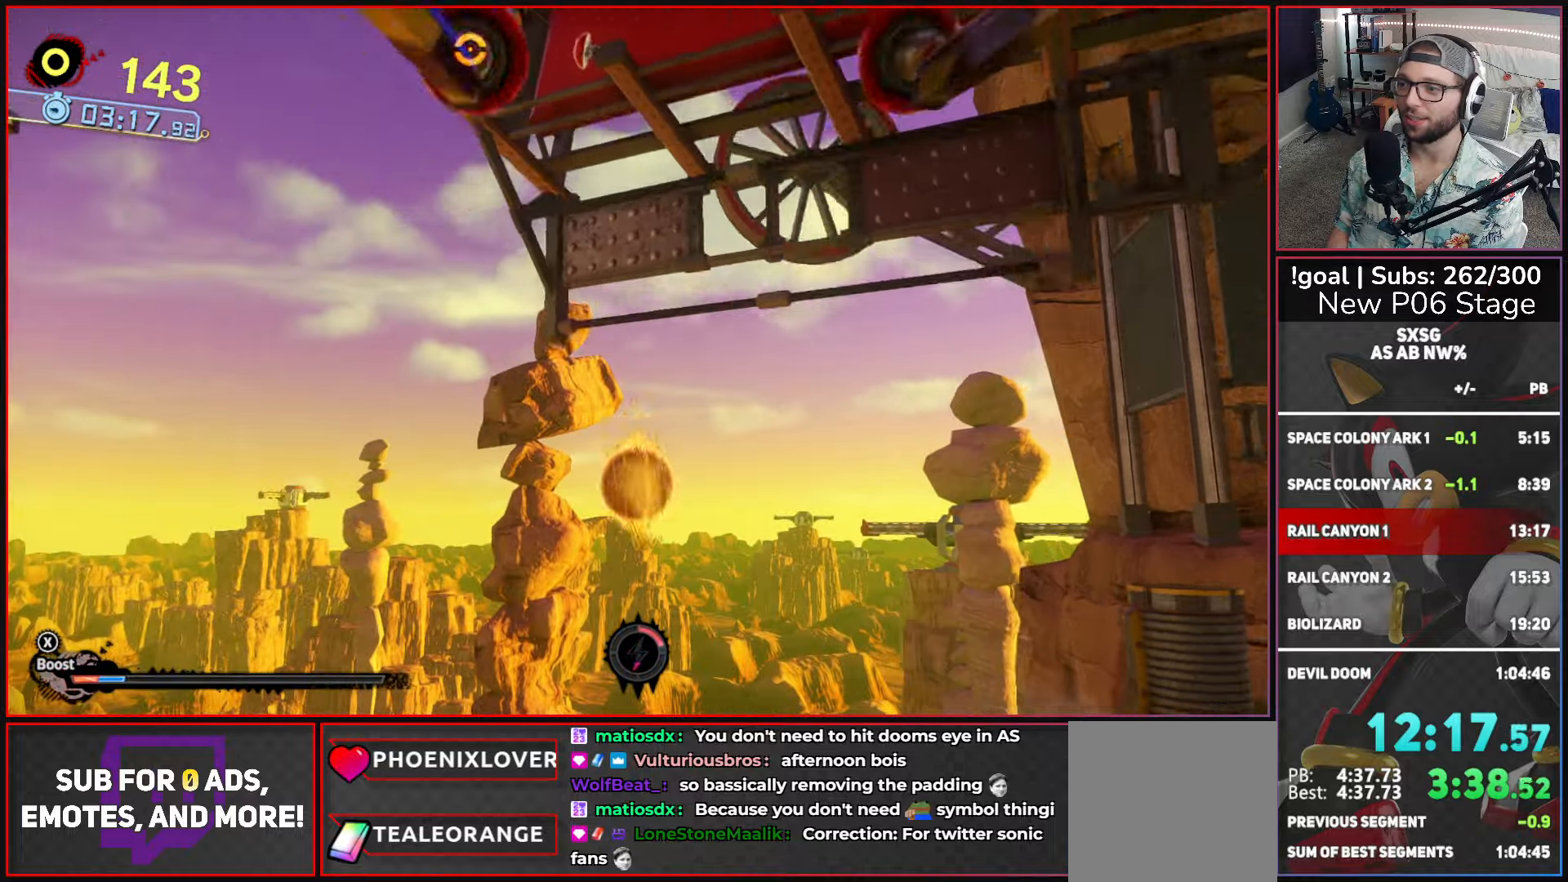
{"buttons": [], "left_stick": "up", "right_stick": "center", "button_events": [[34, "A", "down"], [334, "A", "up"]]}
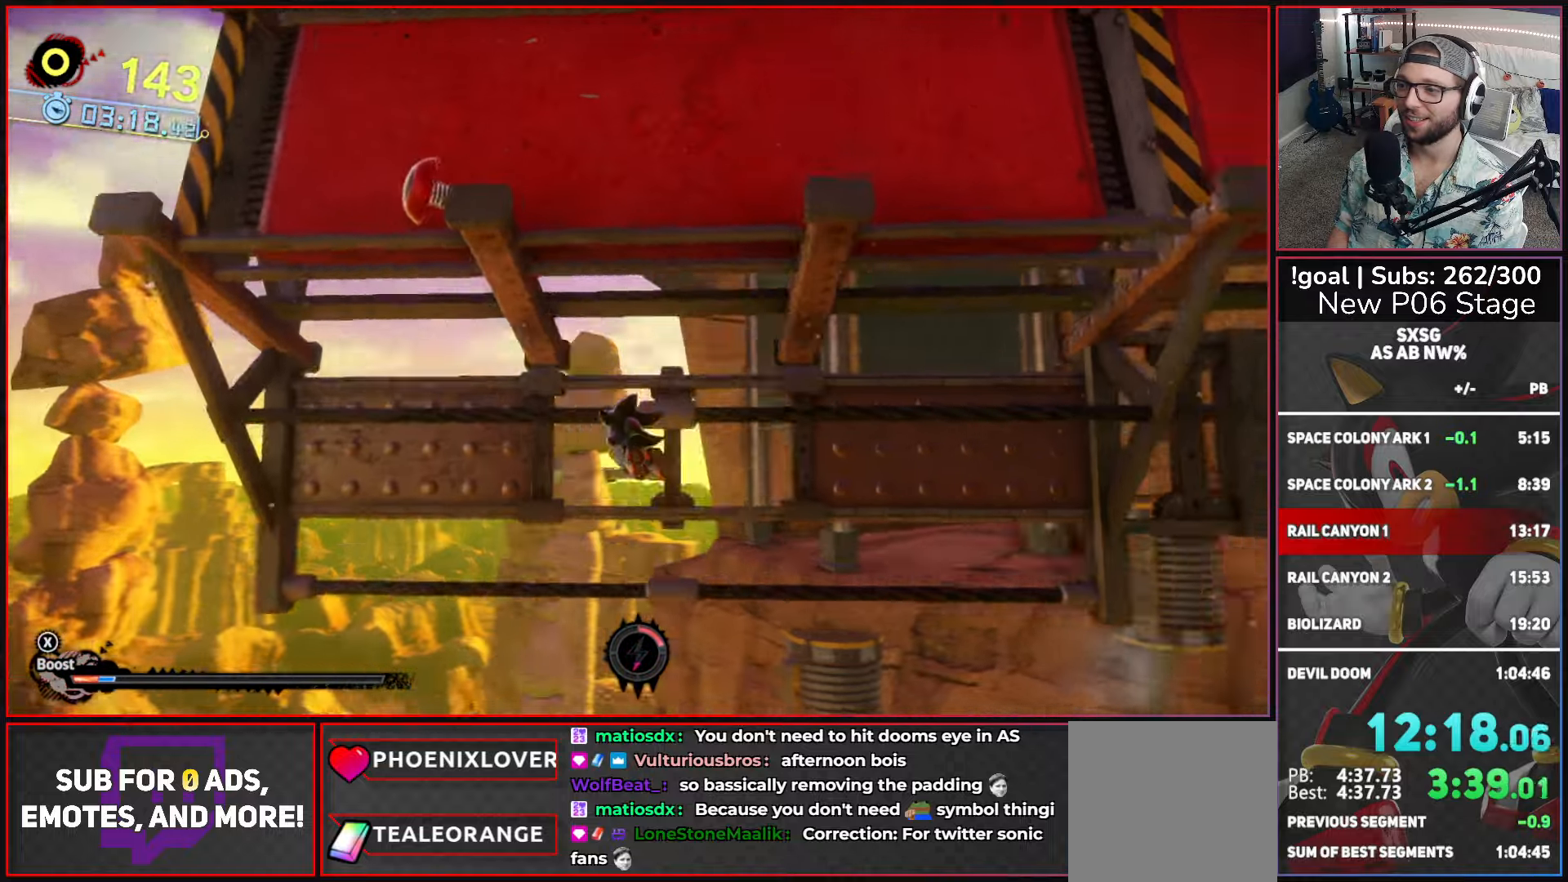
{"buttons": [], "left_stick": "center", "right_stick": "center", "button_events": []}
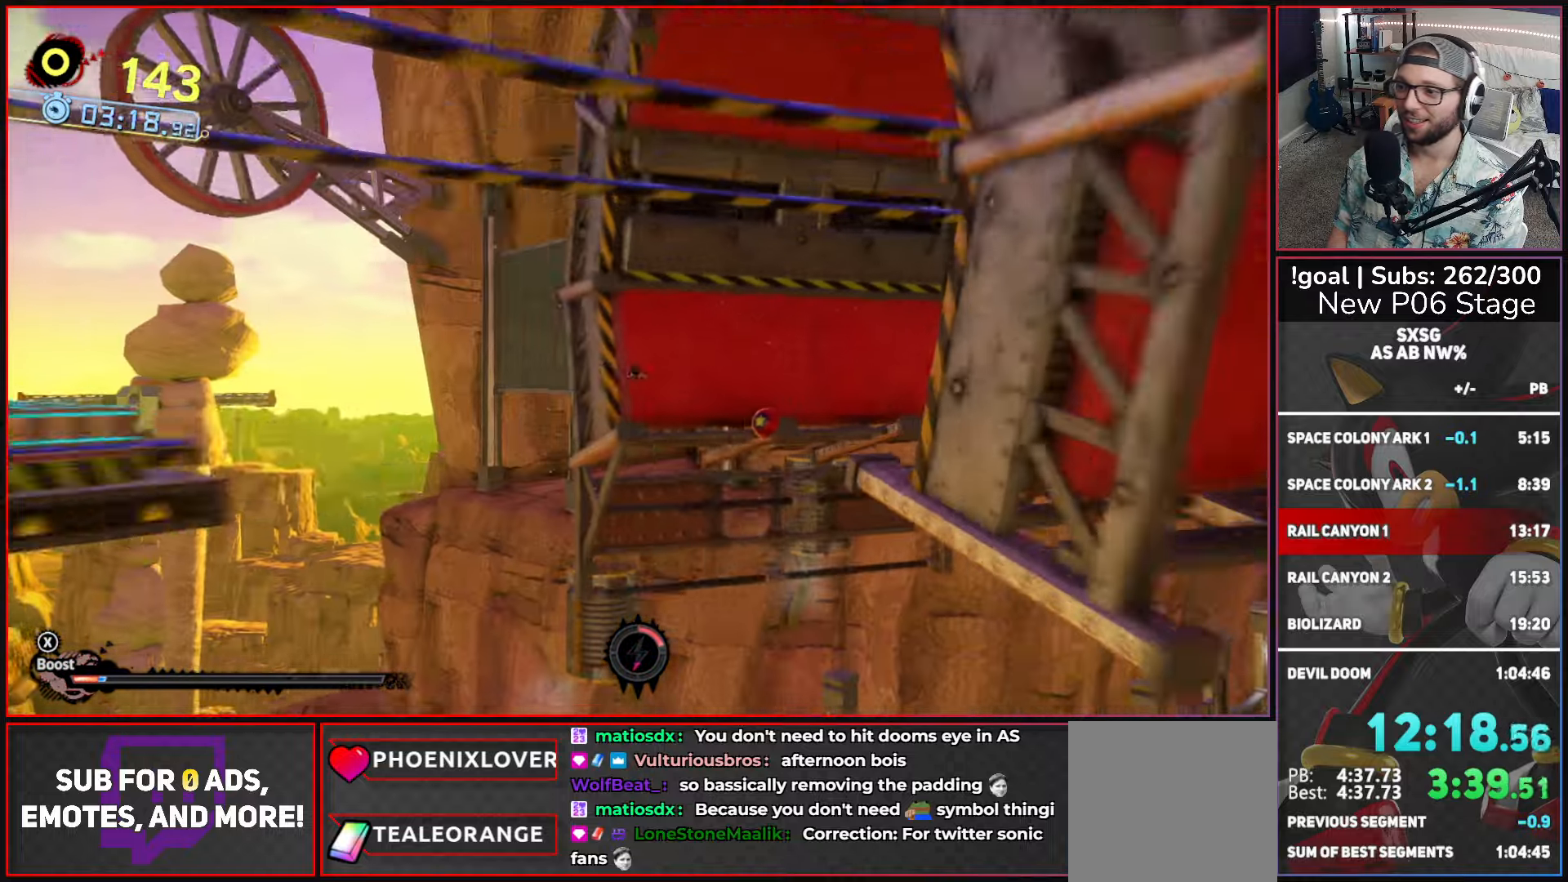
{"buttons": [], "left_stick": "center", "right_stick": "center", "button_events": []}
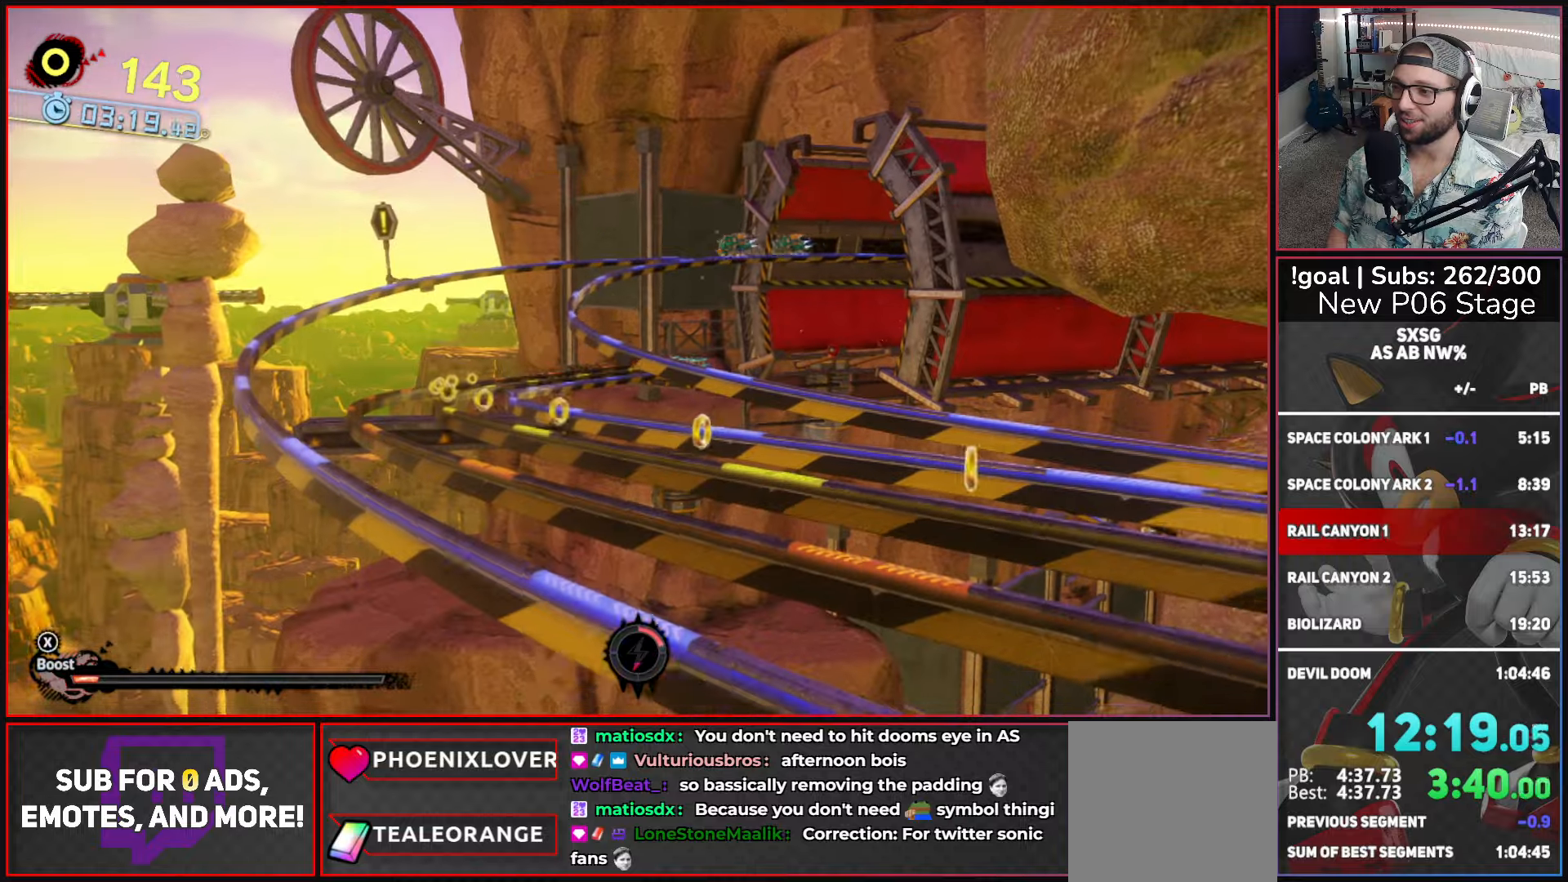
{"buttons": ["X"], "left_stick": "center", "right_stick": "center", "button_events": [[200, "X", "down"]]}
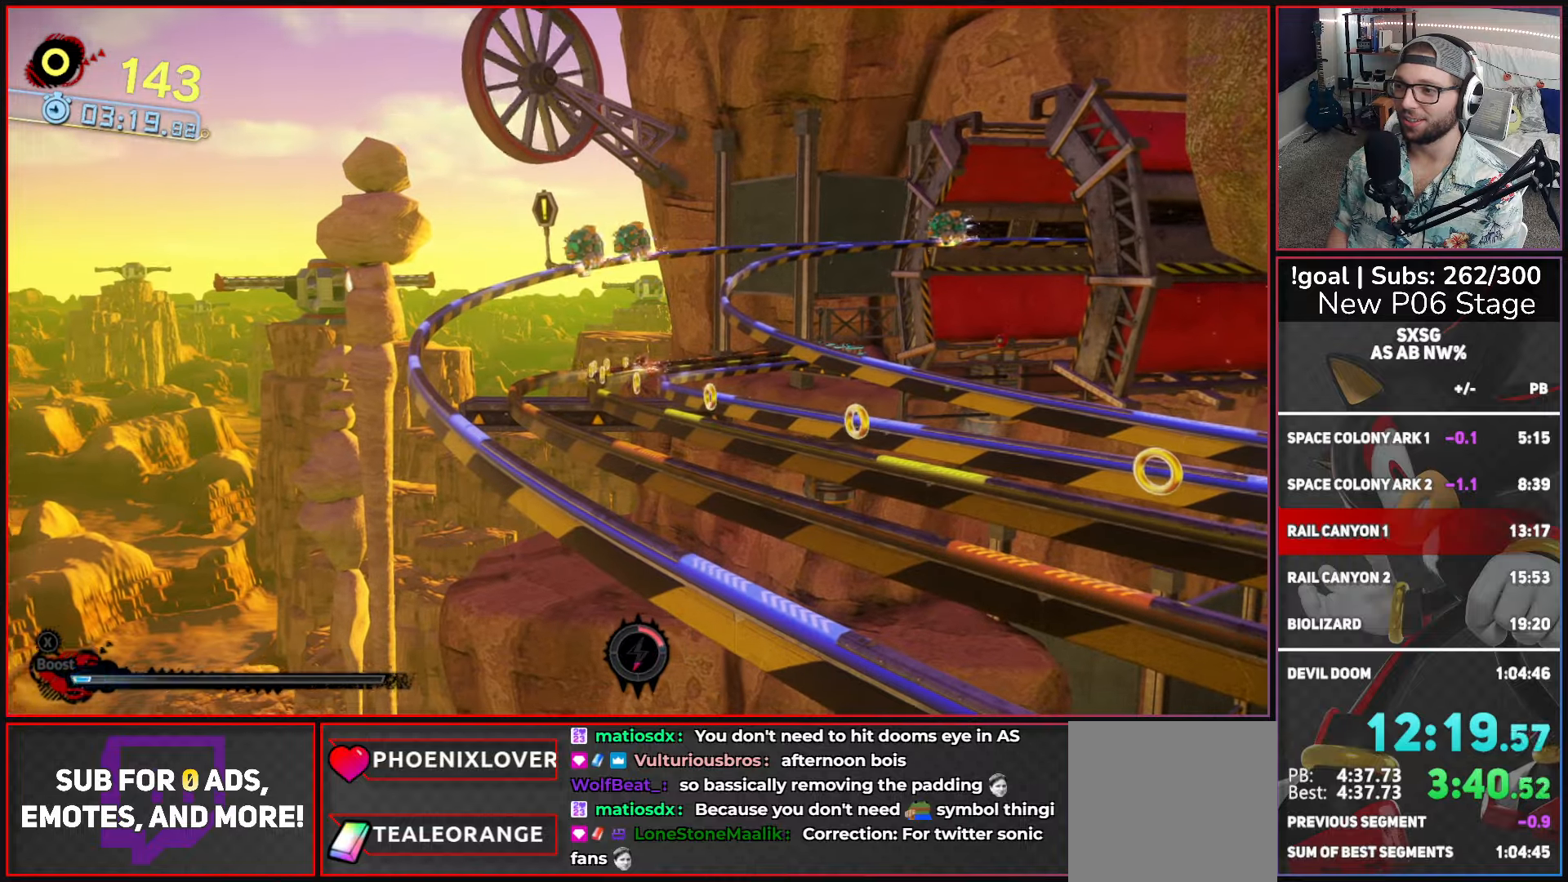
{"buttons": ["X"], "left_stick": "center", "right_stick": "center", "button_events": []}
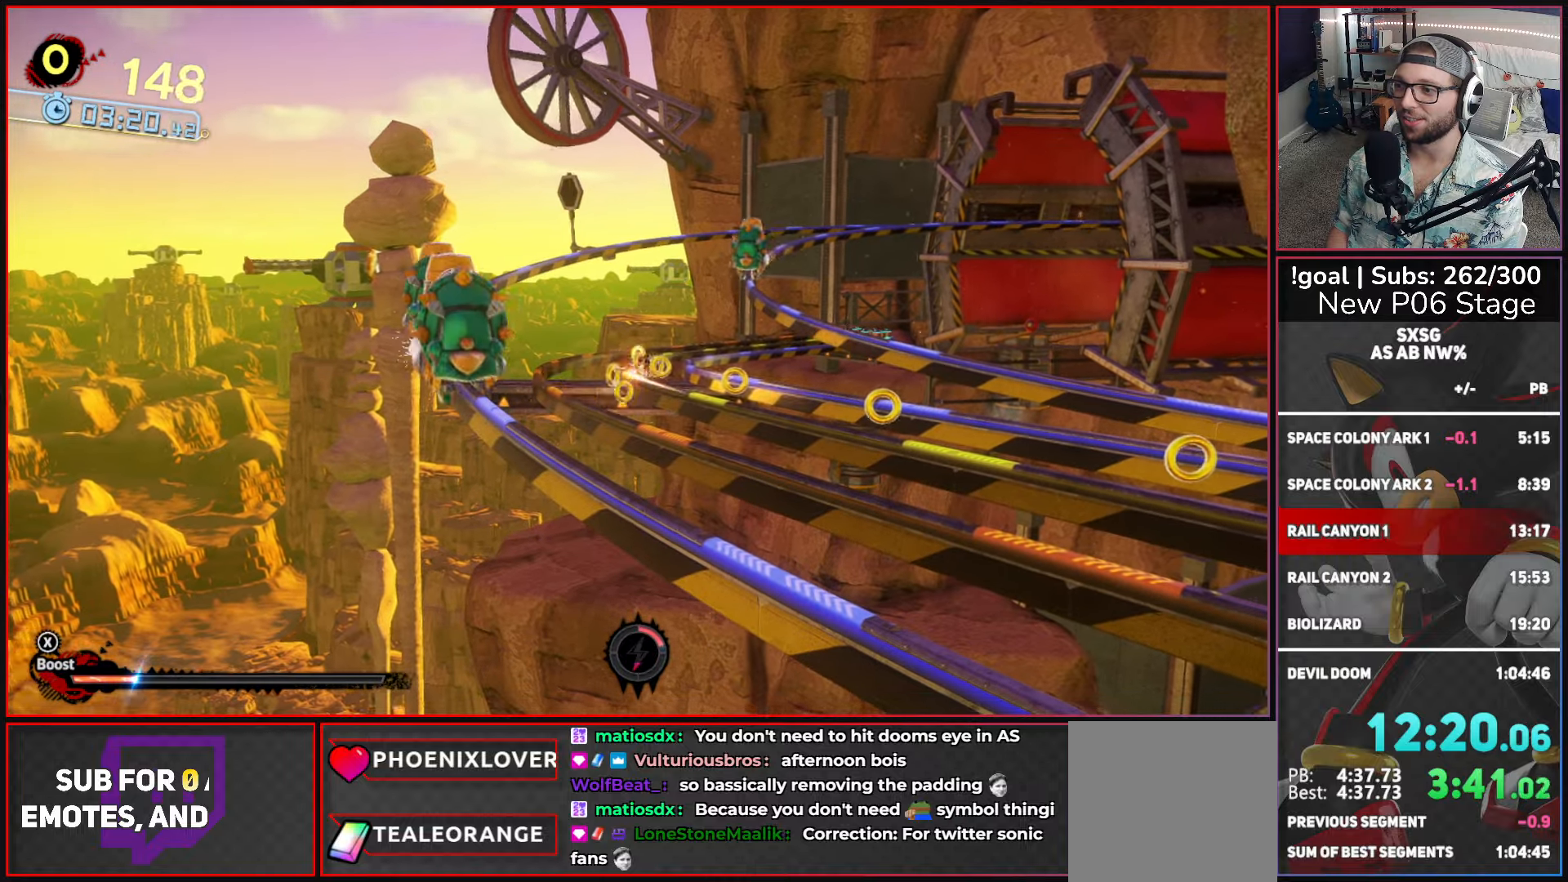
{"buttons": ["X"], "left_stick": "center", "right_stick": "center", "button_events": []}
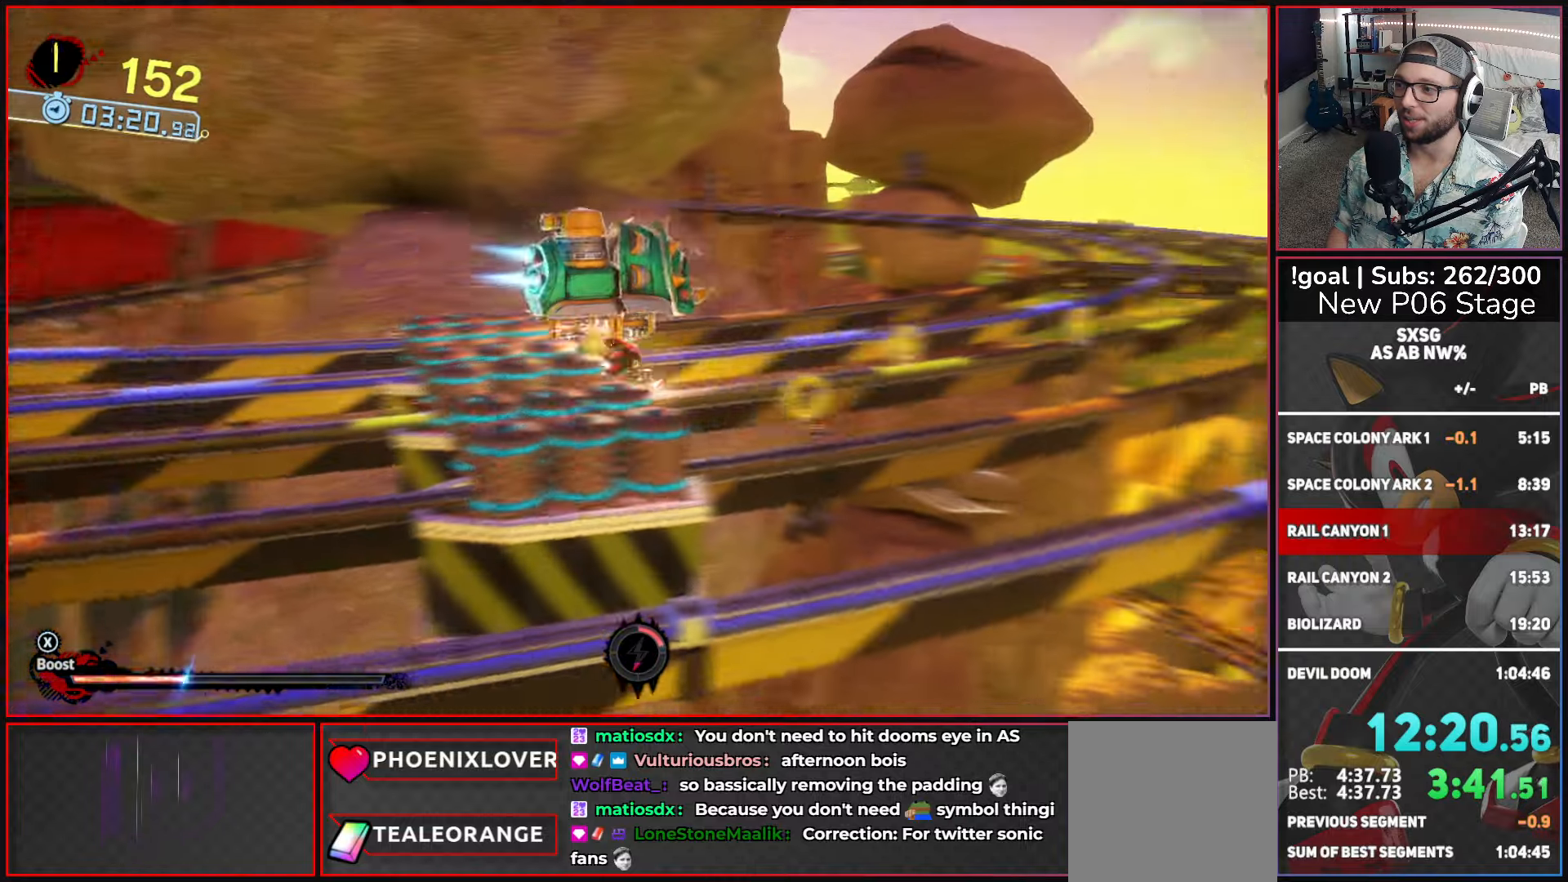
{"buttons": ["X"], "left_stick": "center", "right_stick": "center", "button_events": []}
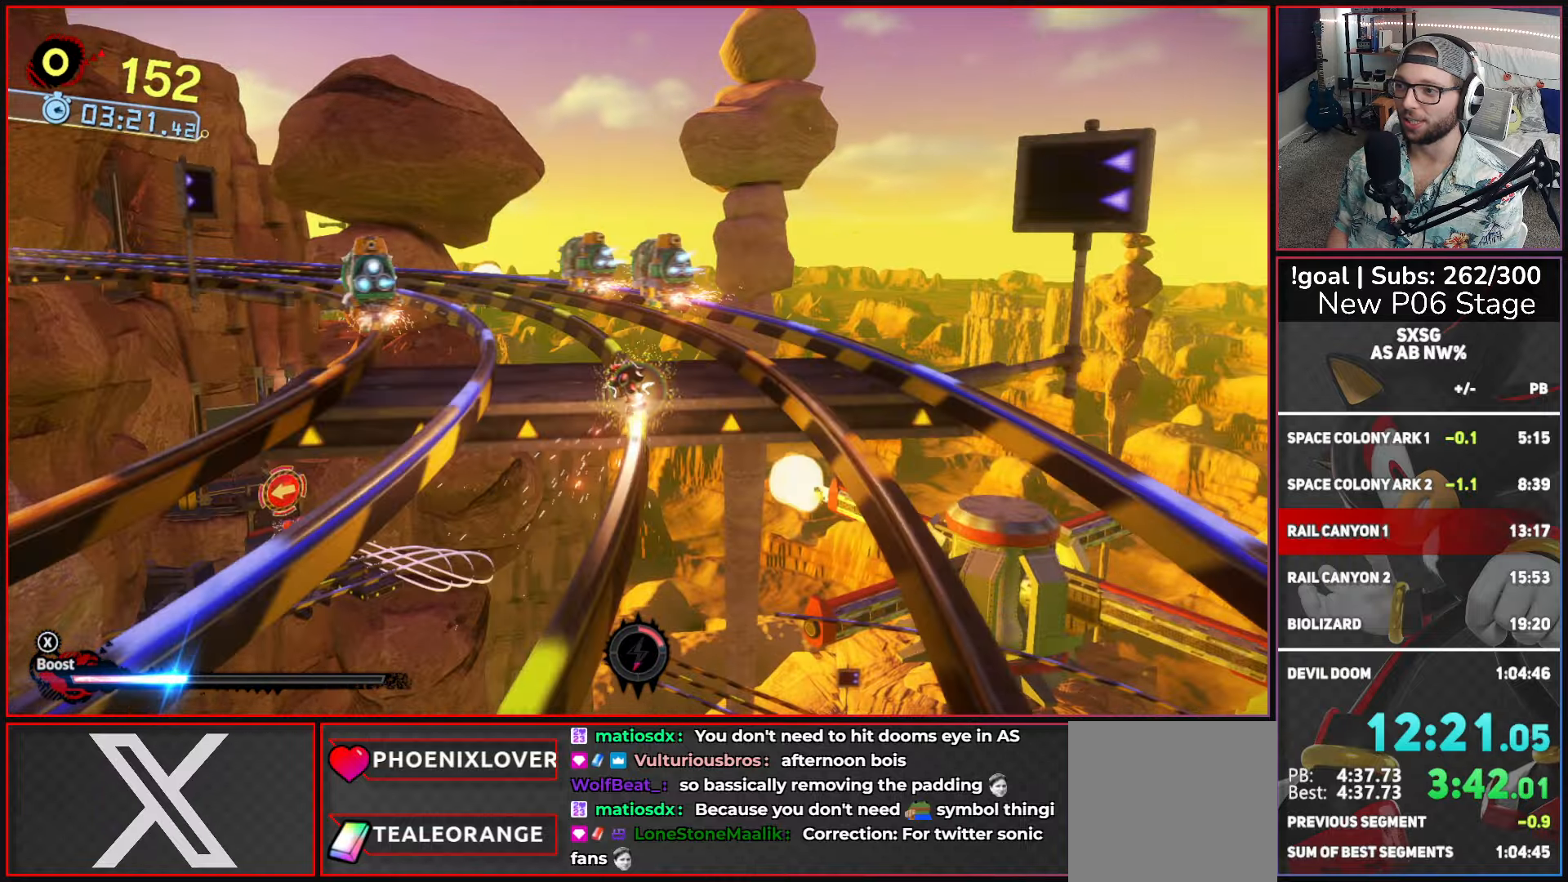
{"buttons": ["X"], "left_stick": "center", "right_stick": "center", "button_events": []}
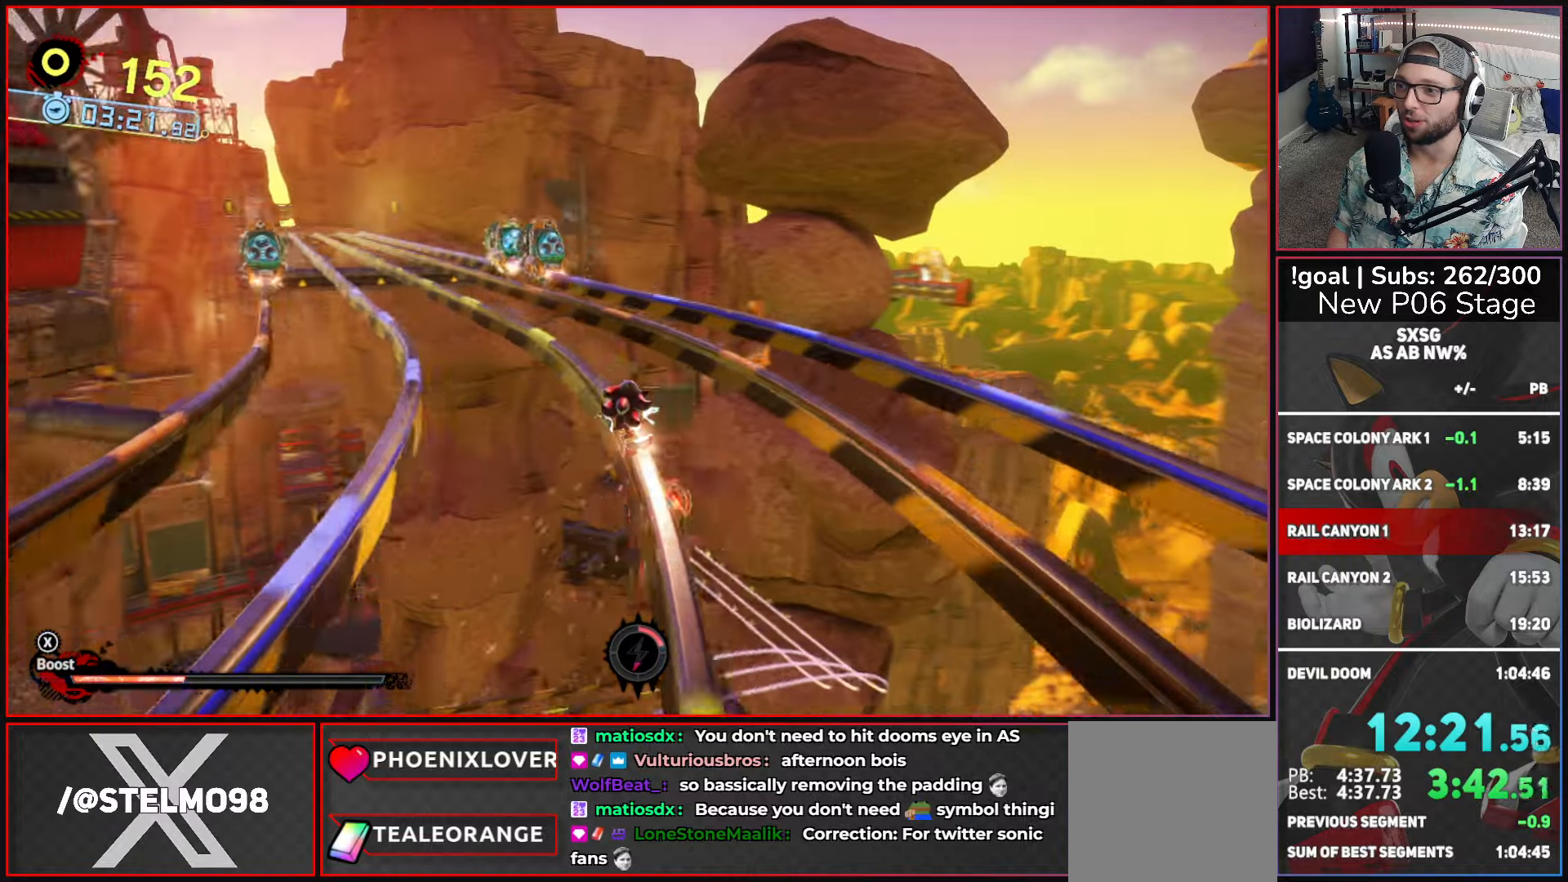
{"buttons": [], "left_stick": "up", "right_stick": "center", "button_events": [[316, "X", "up"]]}
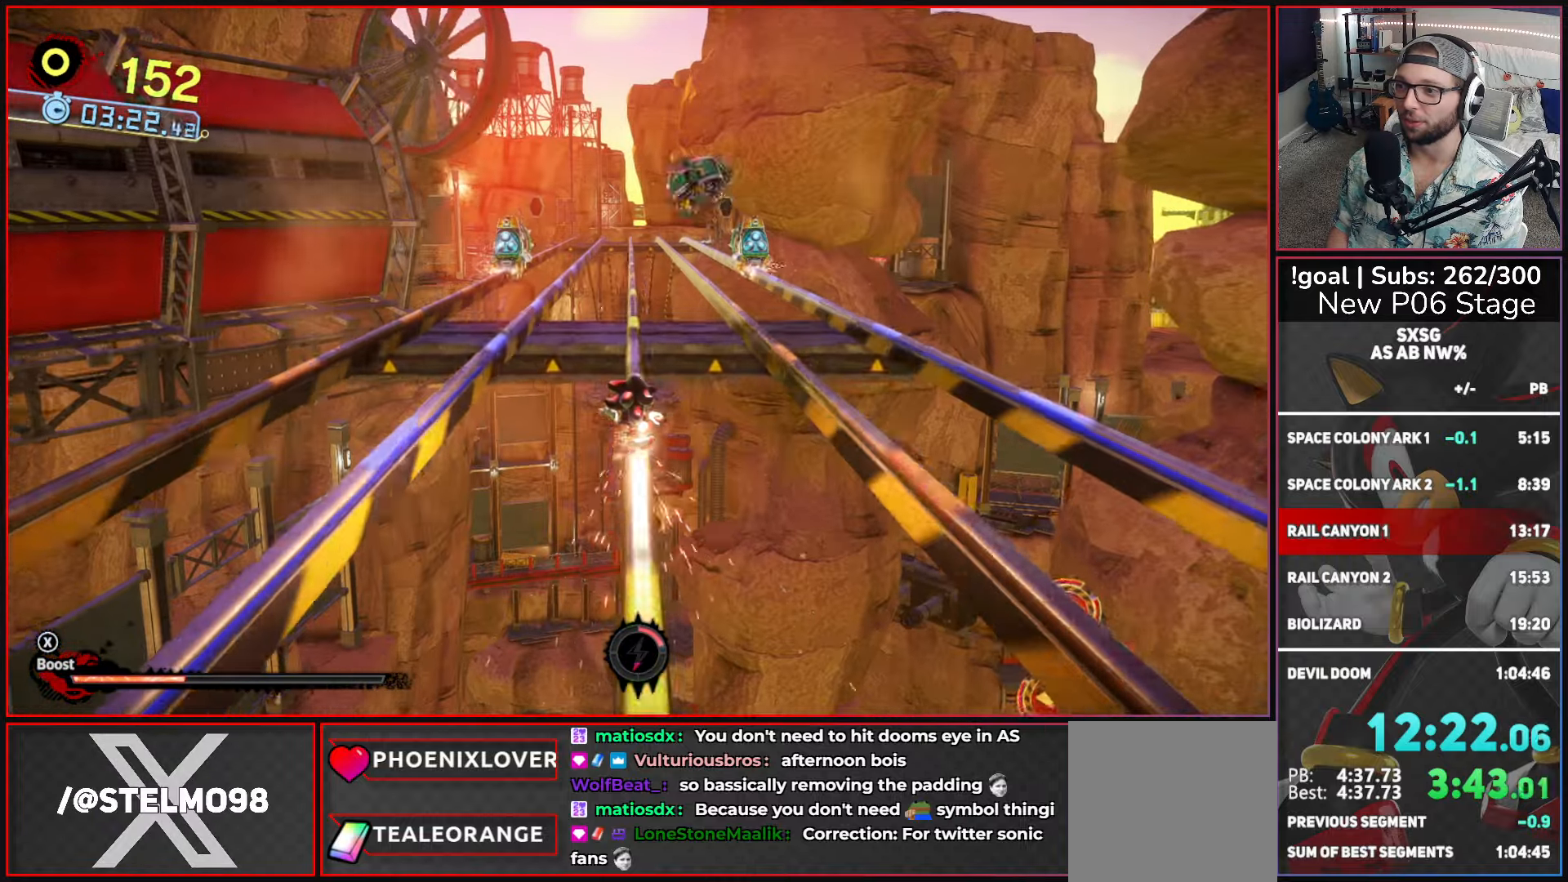
{"buttons": [], "left_stick": "right", "right_stick": "center", "button_events": []}
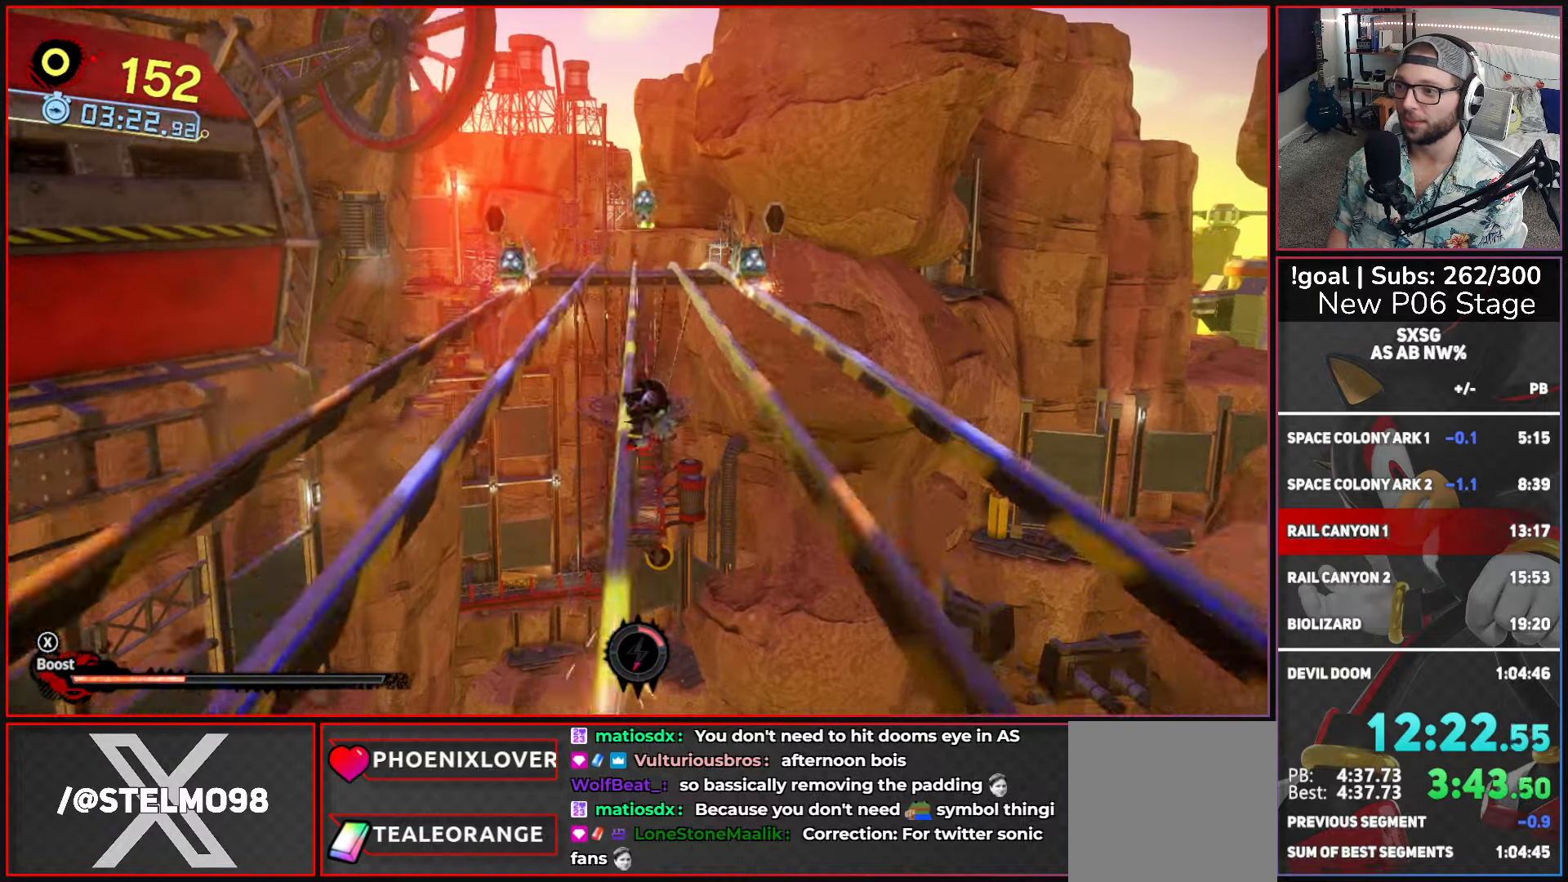
{"buttons": [], "left_stick": "up", "right_stick": "center", "button_events": []}
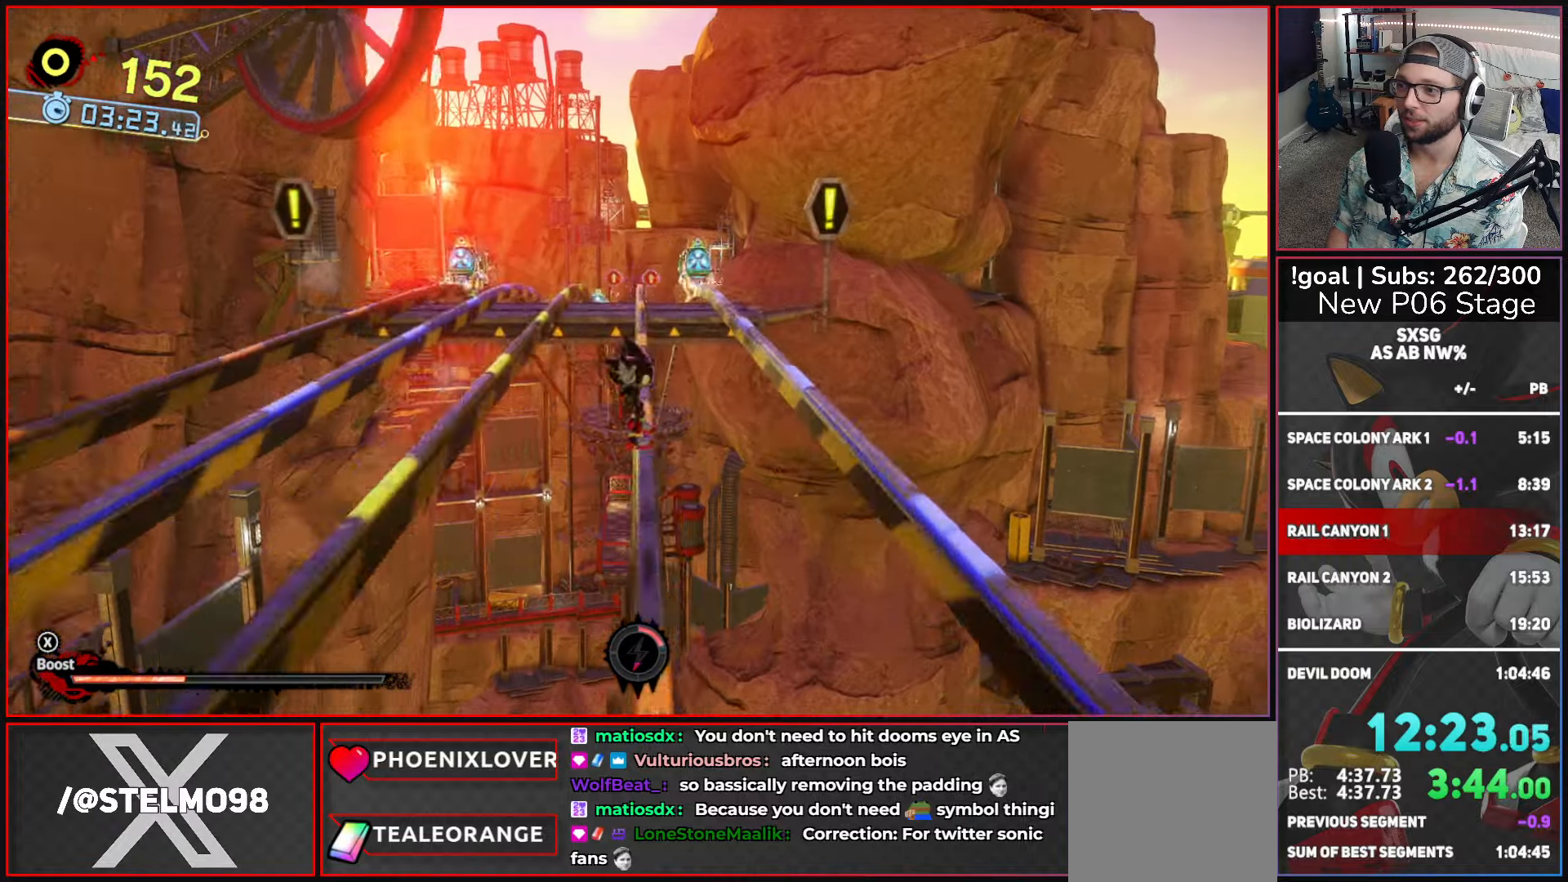
{"buttons": [], "left_stick": "up", "right_stick": "center", "button_events": []}
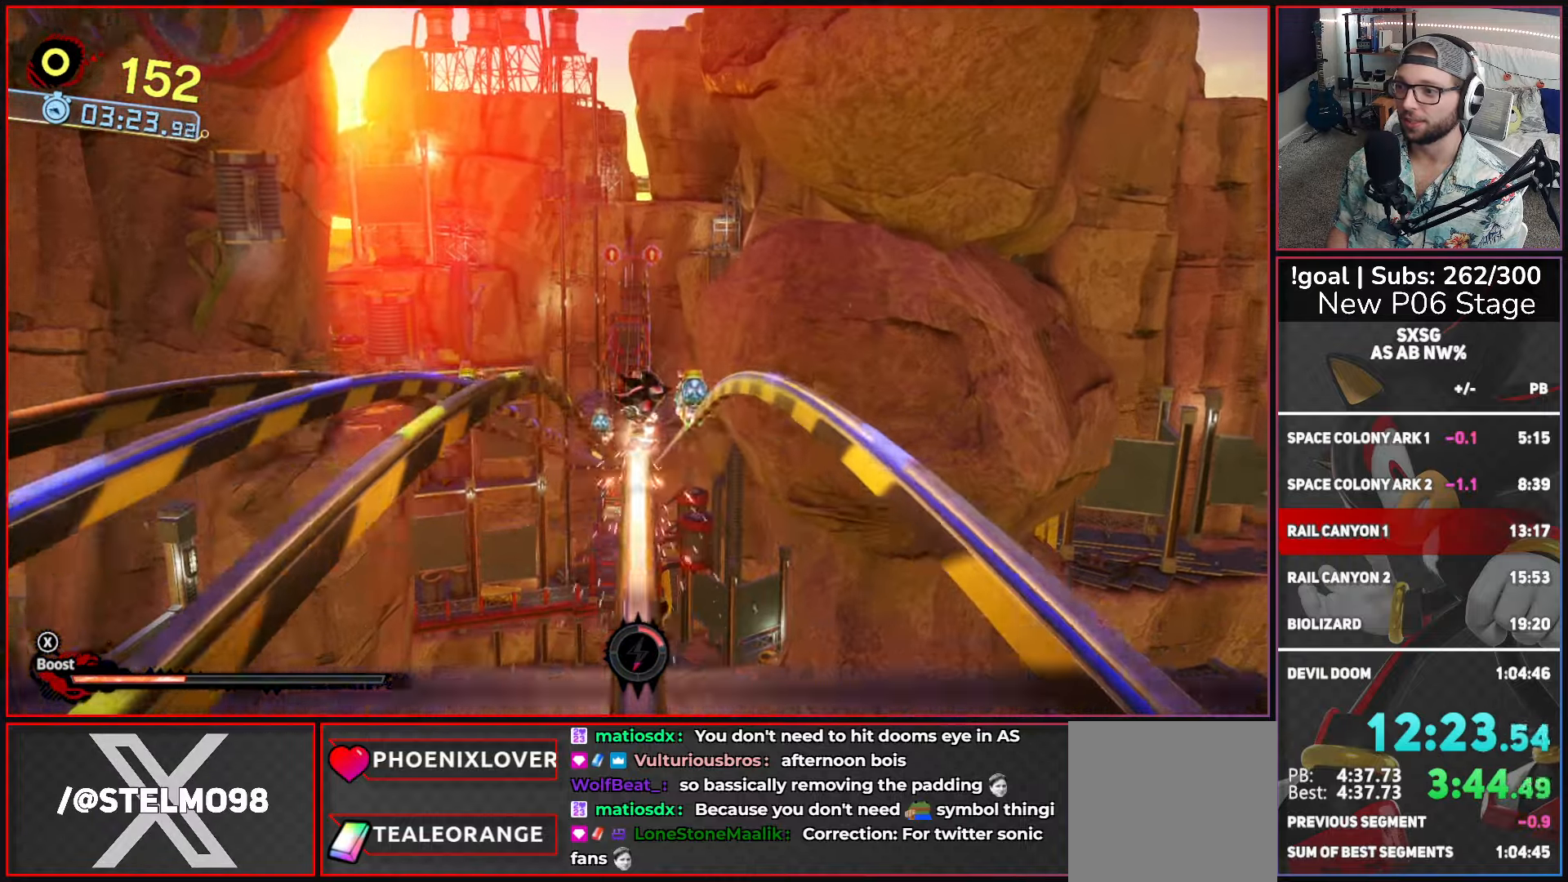
{"buttons": [], "left_stick": "right", "right_stick": "center", "button_events": []}
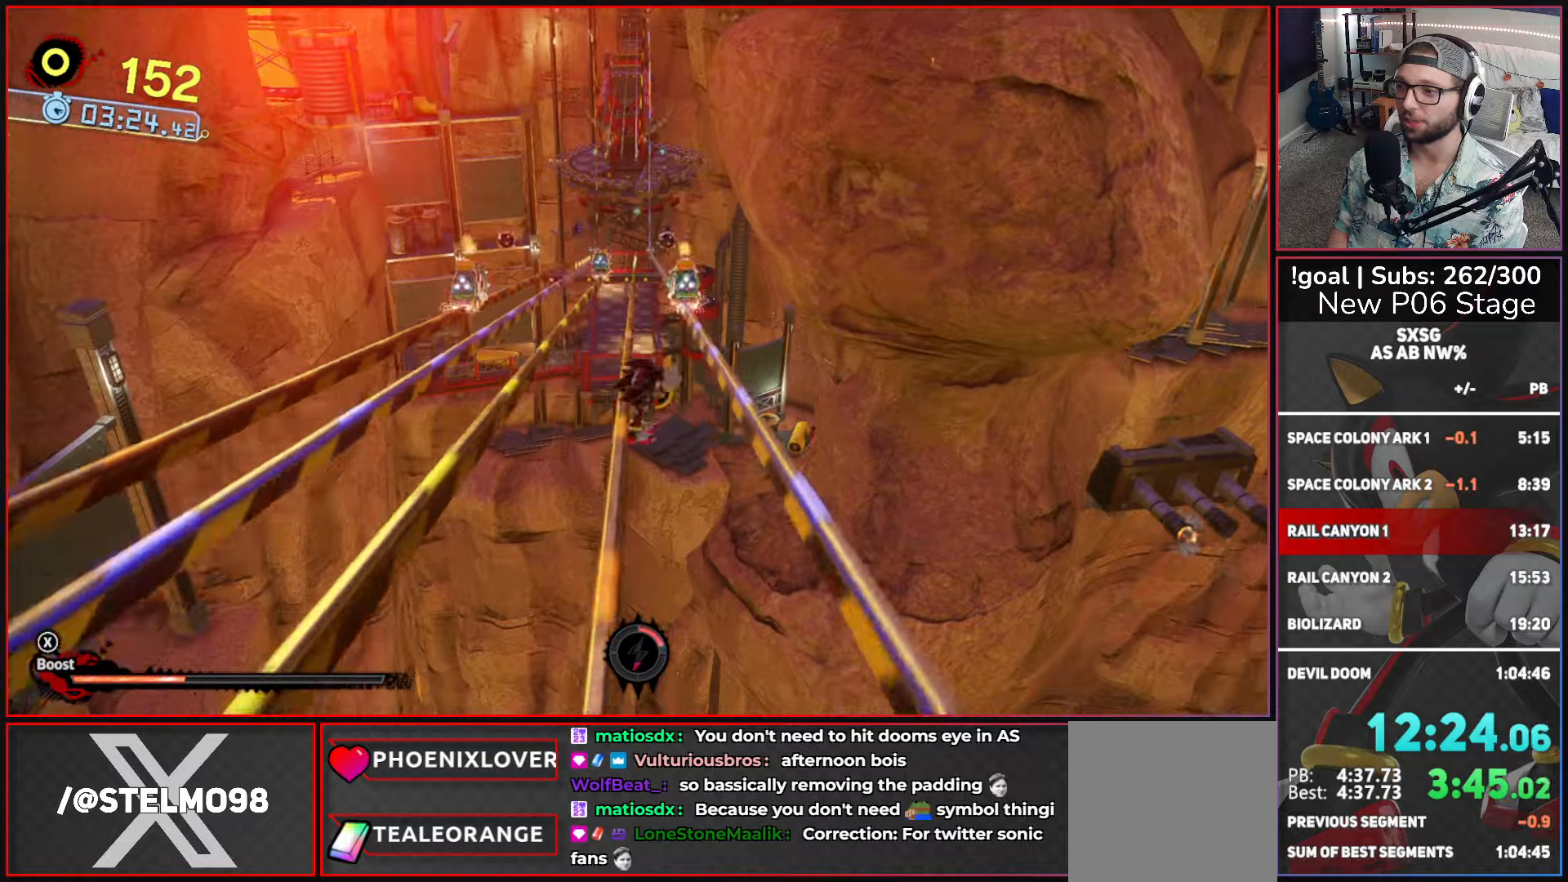
{"buttons": [], "left_stick": "center", "right_stick": "center", "button_events": []}
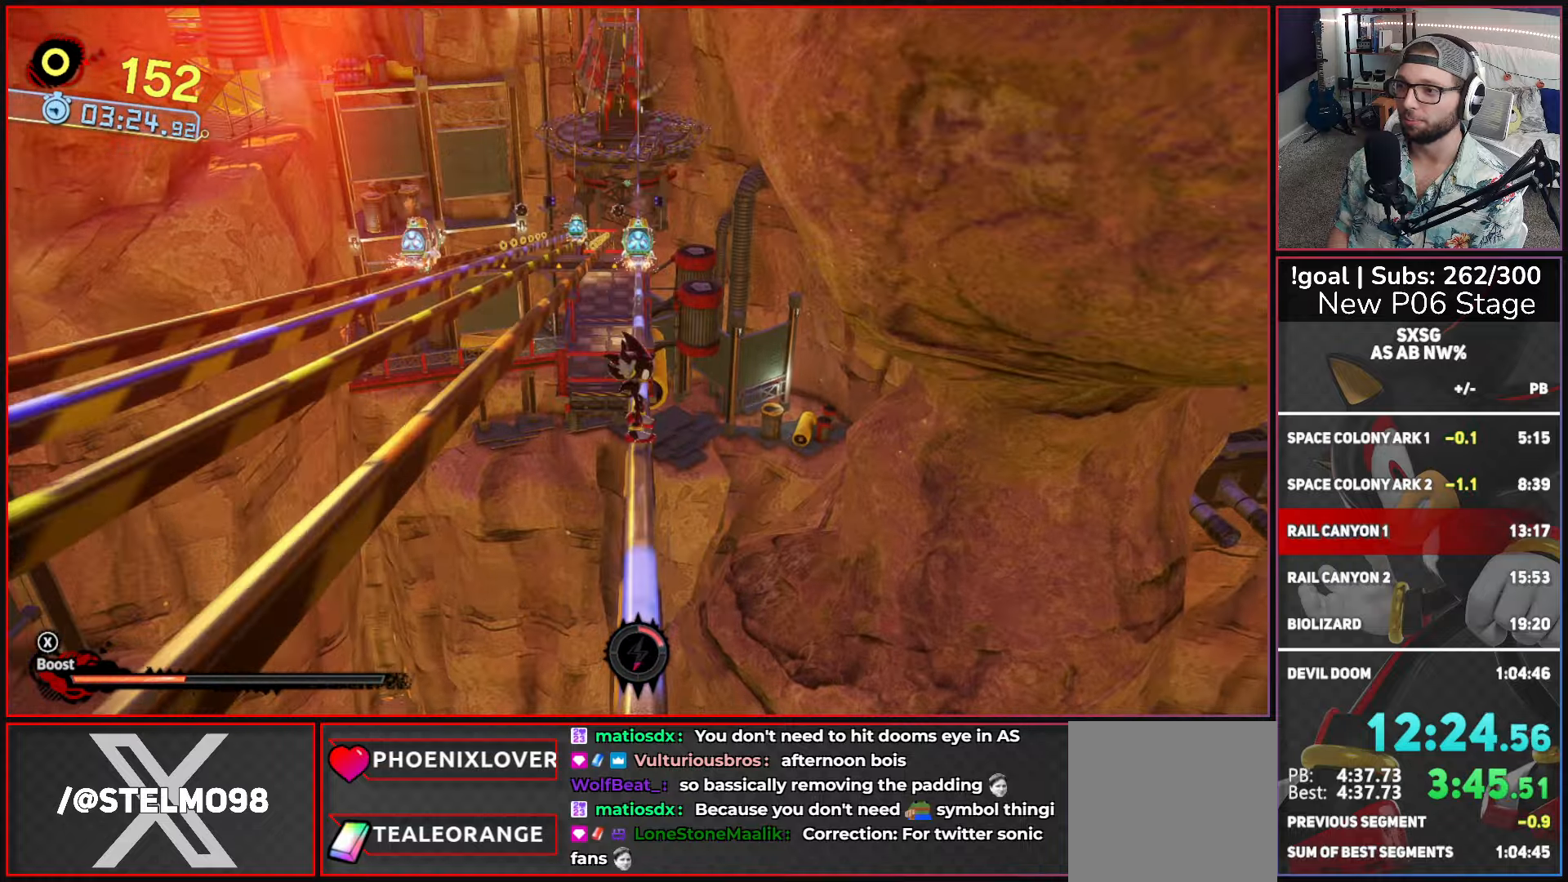
{"buttons": ["X"], "left_stick": "center", "right_stick": "center", "button_events": [[200, "X", "down"]]}
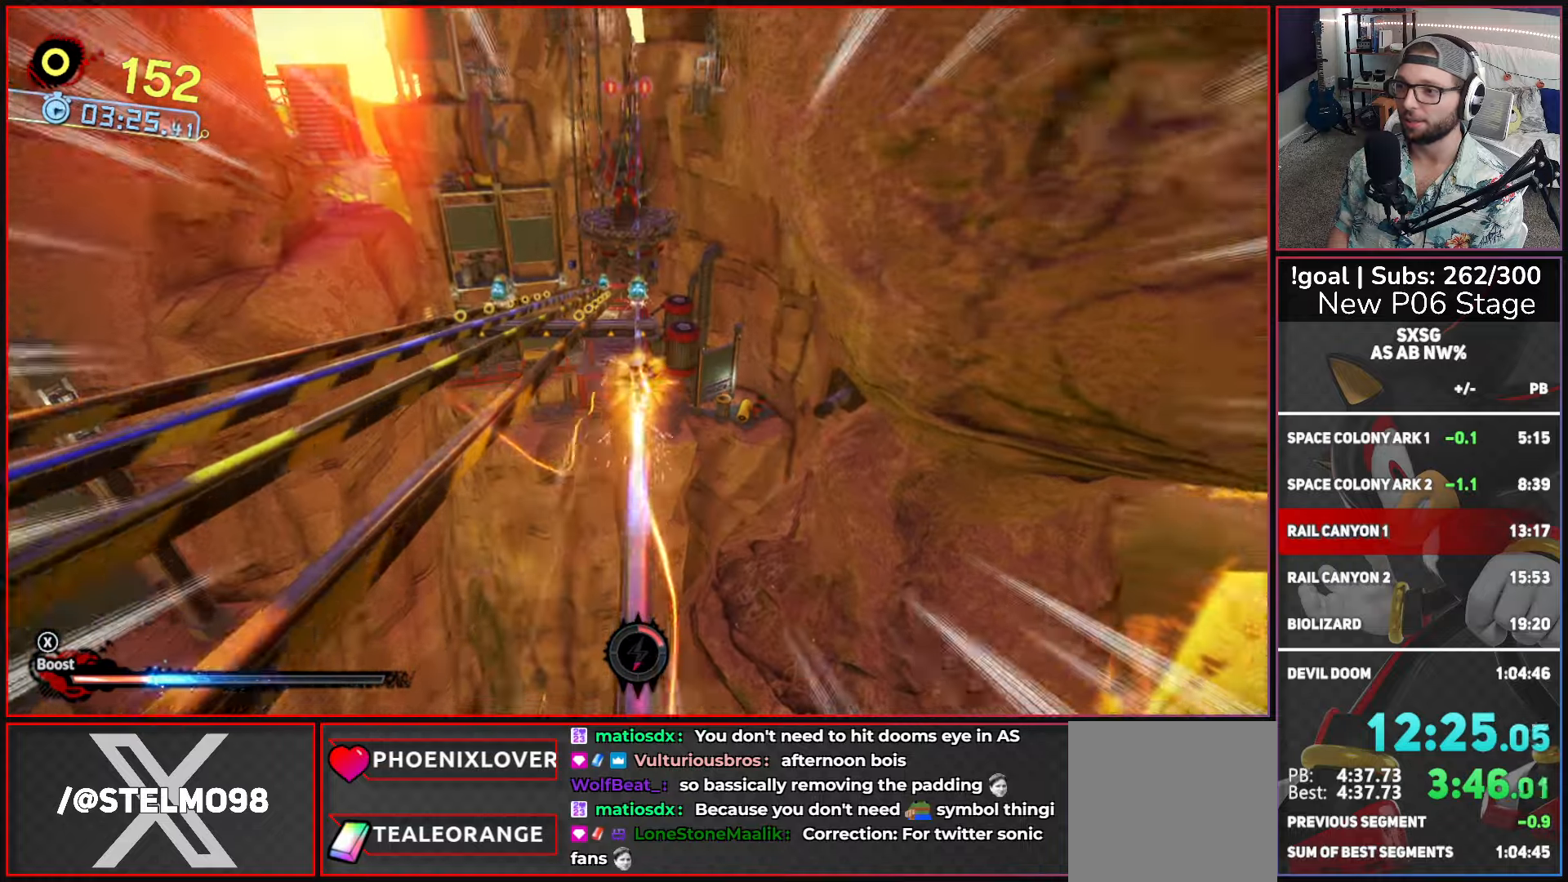
{"buttons": ["X"], "left_stick": "center", "right_stick": "center", "button_events": []}
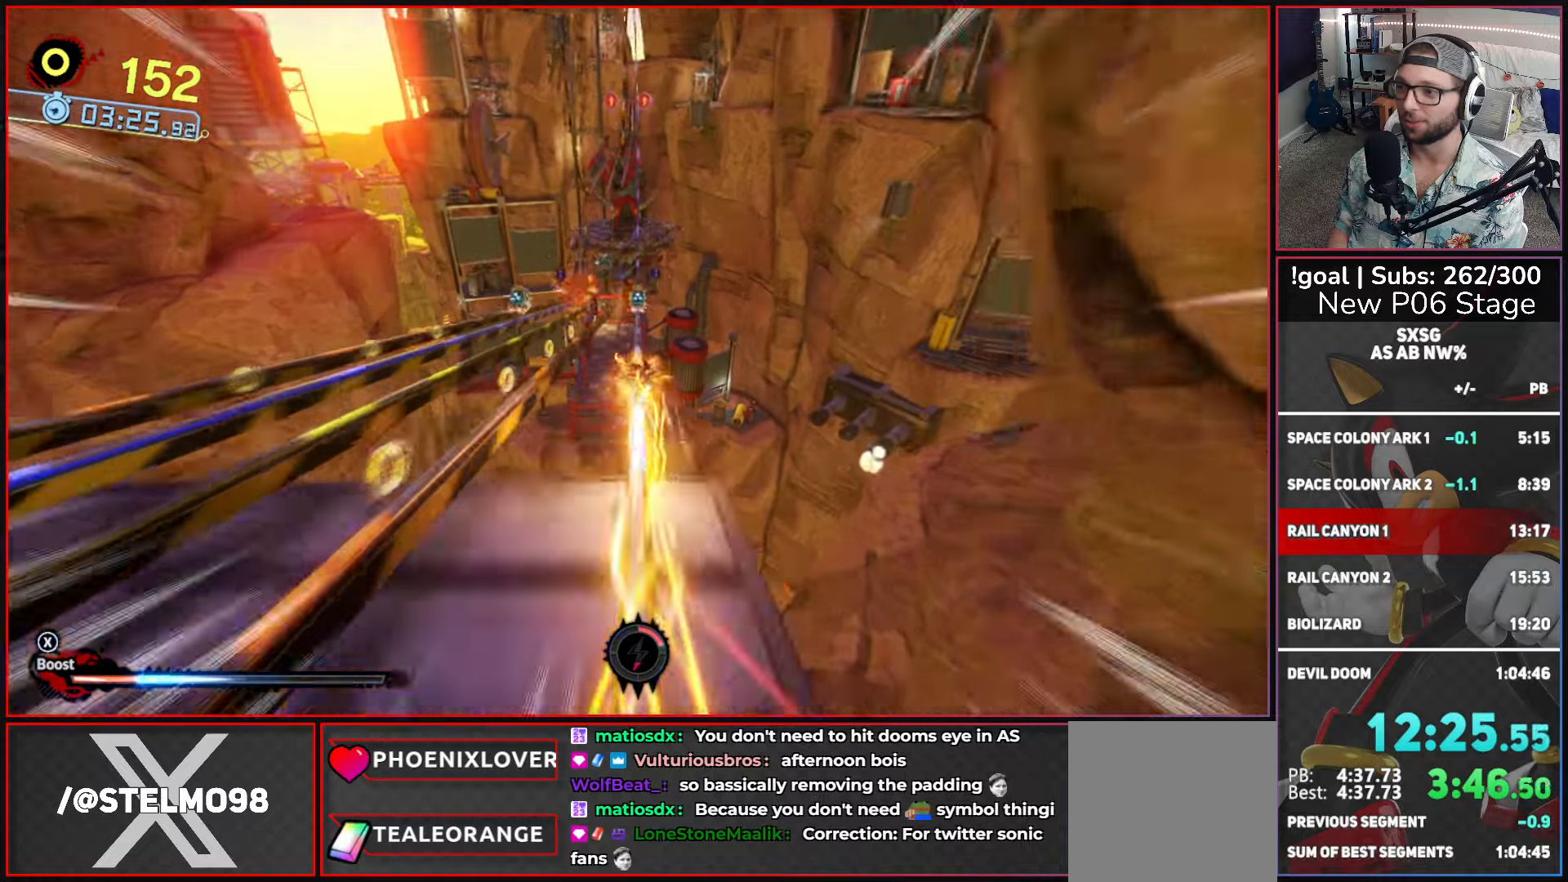
{"buttons": ["X"], "left_stick": "center", "right_stick": "center", "button_events": []}
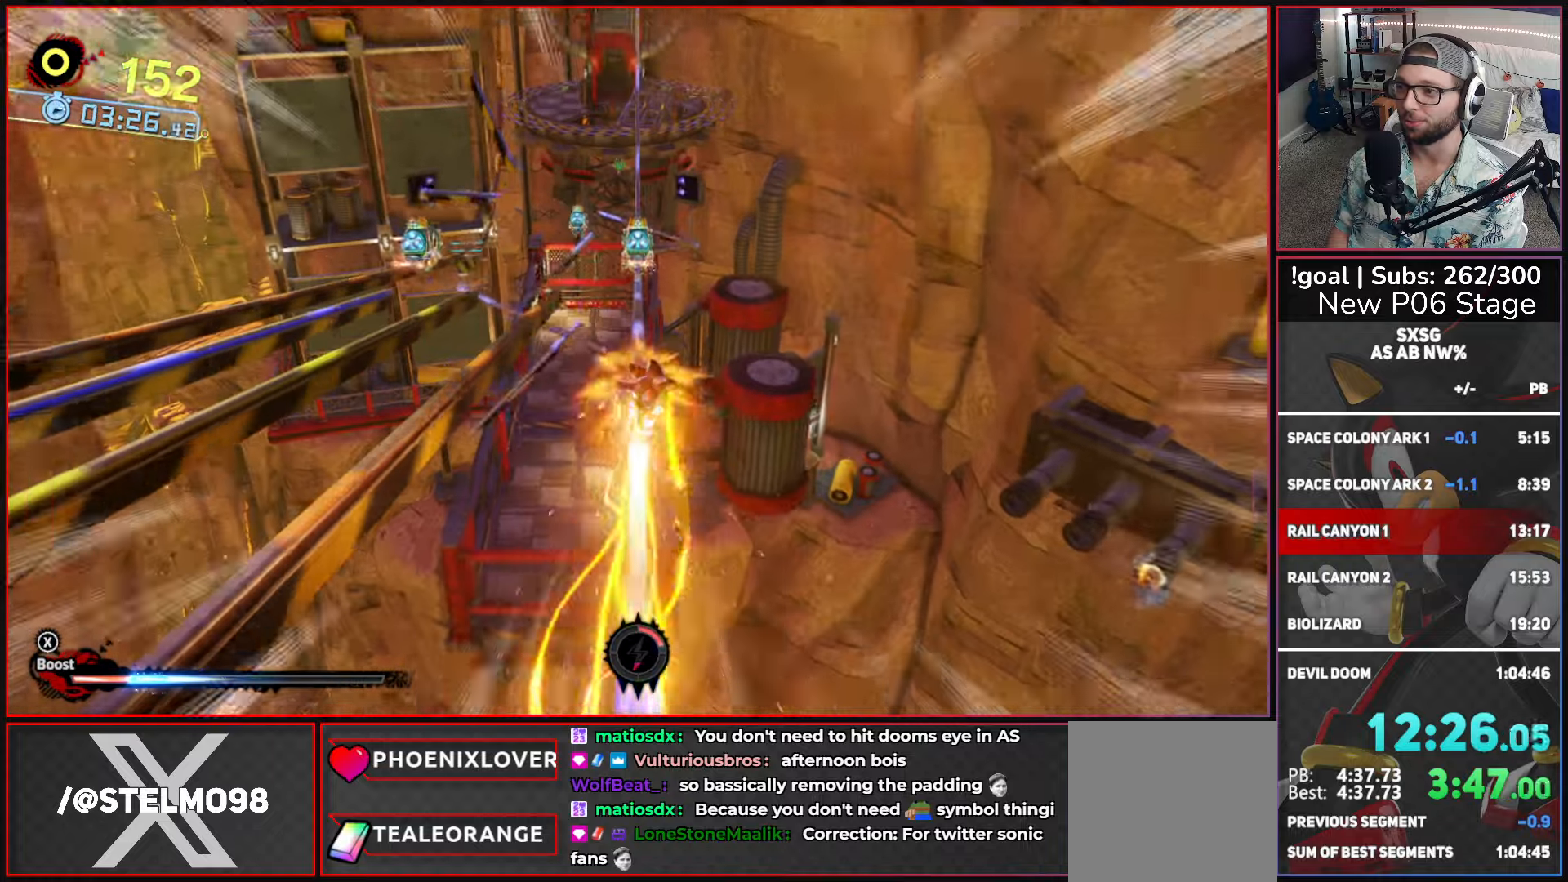
{"buttons": ["X"], "left_stick": "center", "right_stick": "center", "button_events": []}
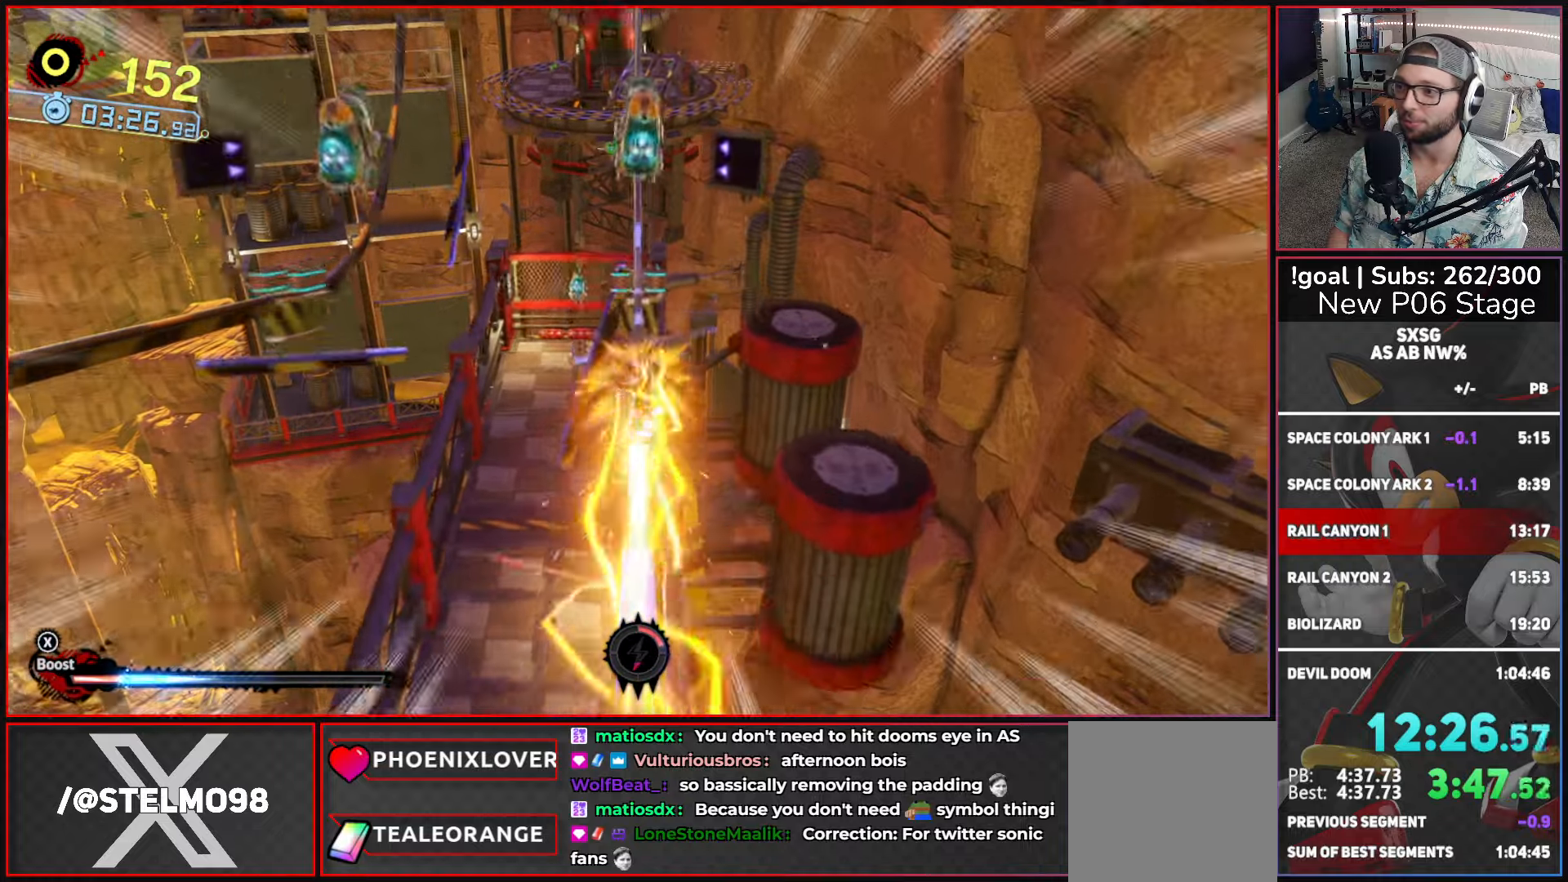
{"buttons": ["X"], "left_stick": "center", "right_stick": "center", "button_events": []}
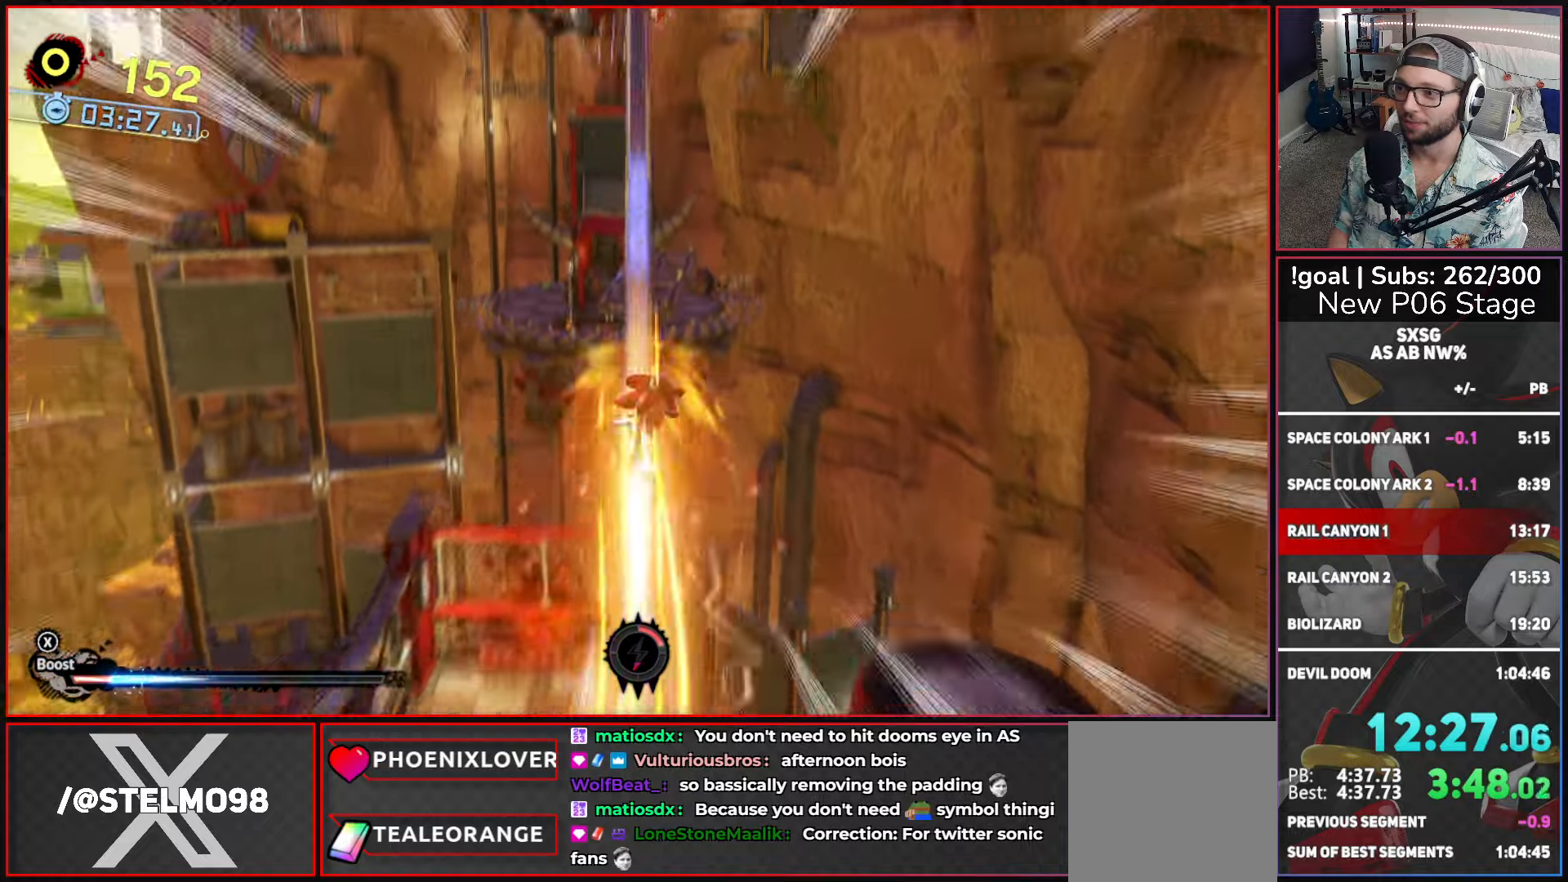
{"buttons": ["X"], "left_stick": "center", "right_stick": "center", "button_events": []}
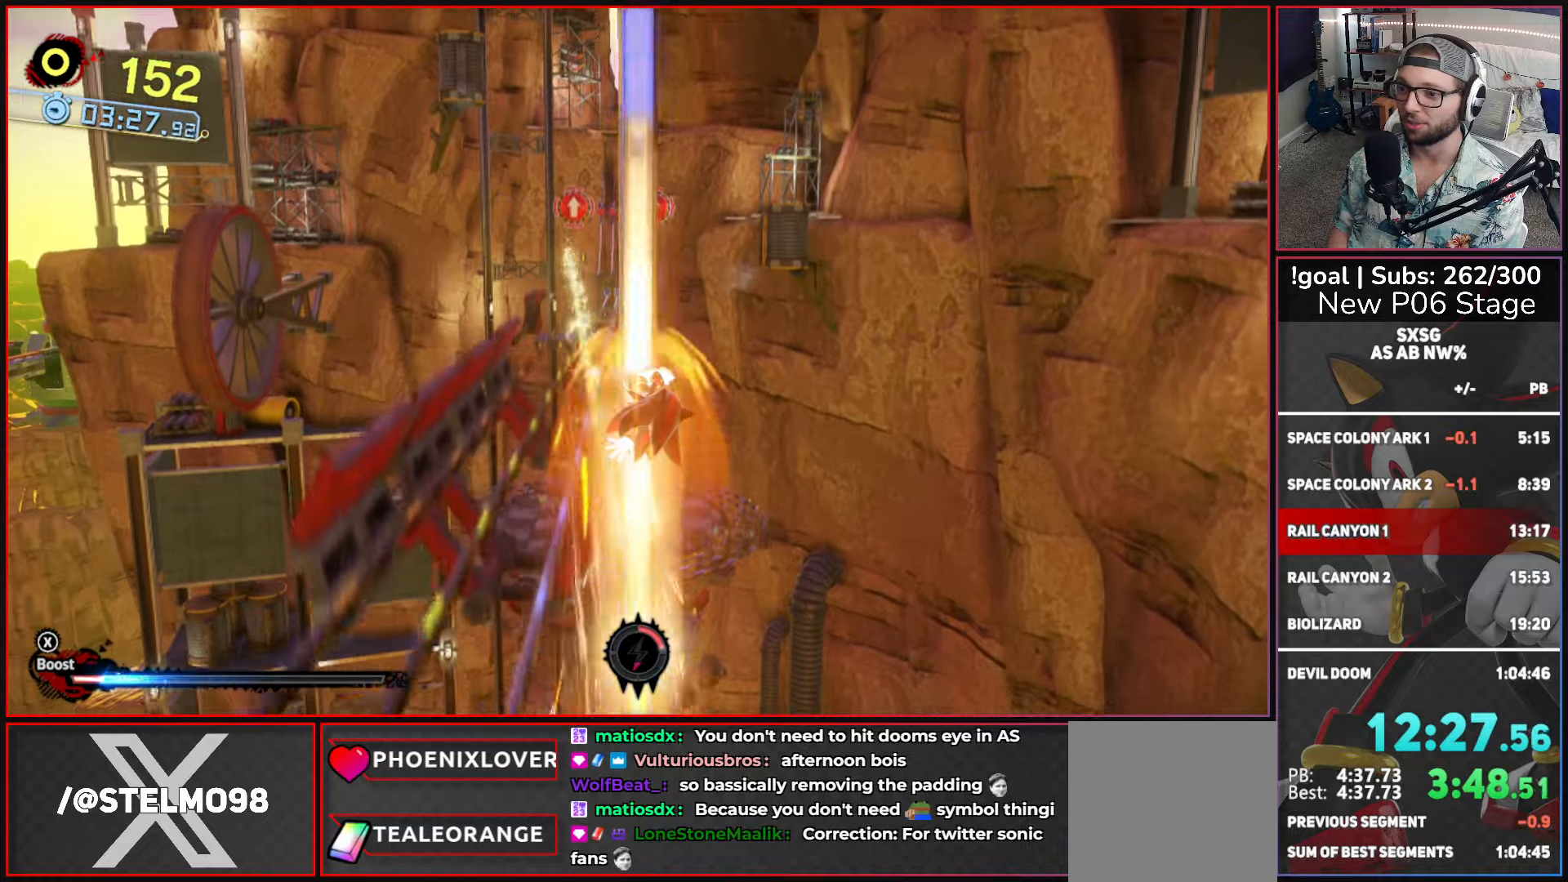
{"buttons": ["X"], "left_stick": "center", "right_stick": "center", "button_events": []}
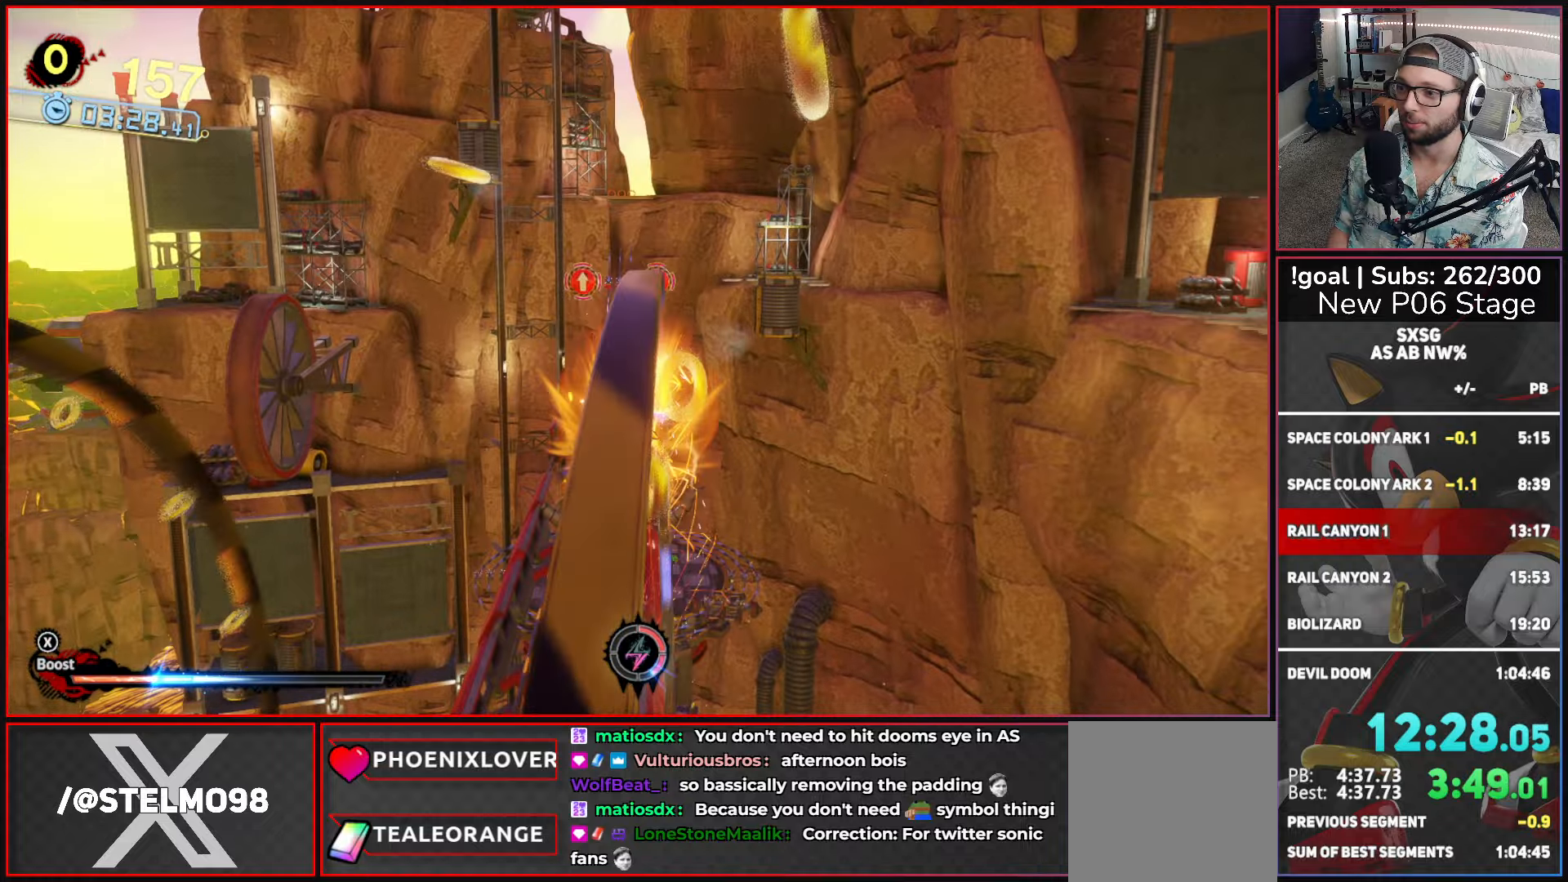
{"buttons": ["X"], "left_stick": "center", "right_stick": "center", "button_events": []}